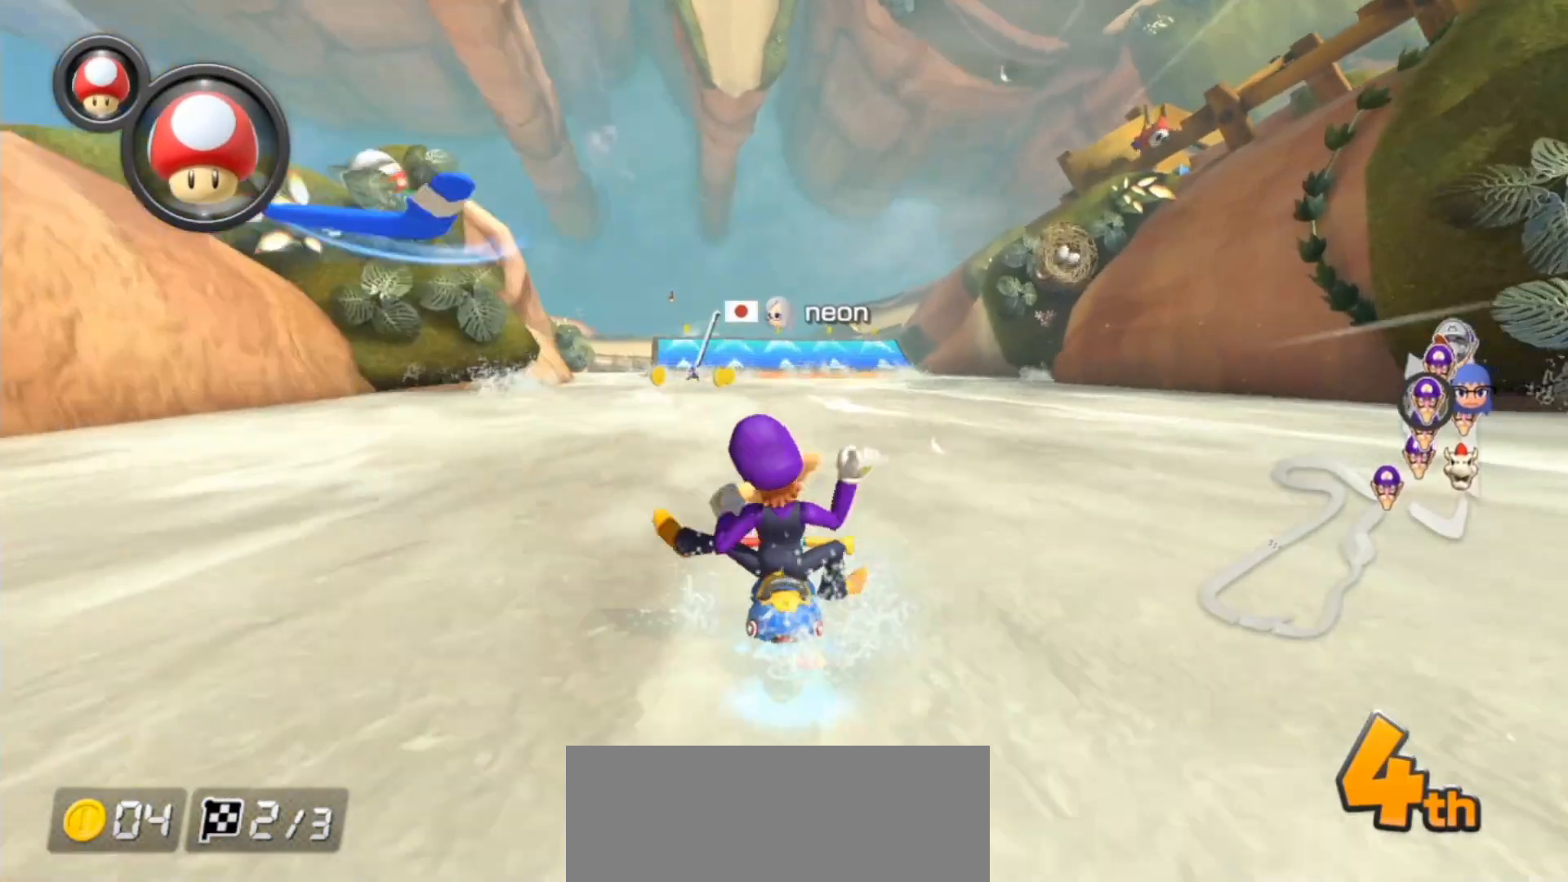
Gameplay with a controller (Nintendo layout); each line is a JSON object with the inputs held at the frame after it. "events" lists button and stick changes between this image and that frame as [ms after this image, input, new state], when the widget could be followed in between. Not read: DPAD_DOWN DPAD_LEFT DPAD_RIGHT L2 L3 R1 R2 R3.
{"buttons": ["A", "L1"], "left_stick": "center", "right_stick": "center", "events": [[33, "left_stick", "left"], [150, "L1", "down"], [217, "left_stick", "center"], [250, "L1", "up"], [467, "L1", "down"]]}
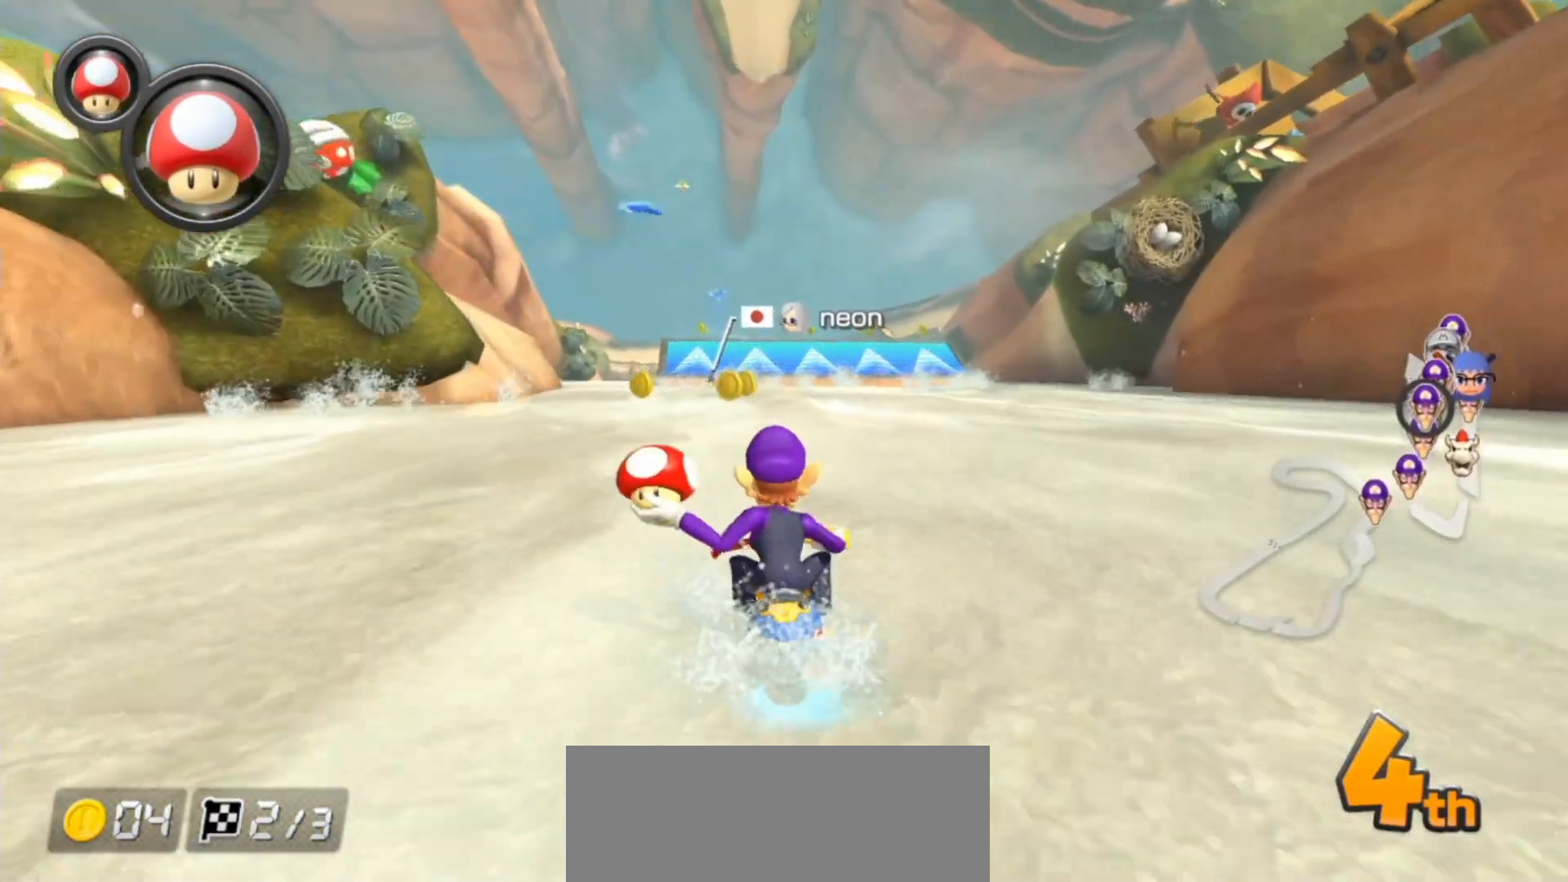
{"buttons": ["A"], "left_stick": "right", "right_stick": "center", "events": [[17, "left_stick", "left"], [67, "L1", "up"], [133, "left_stick", "center"], [267, "left_stick", "right"]]}
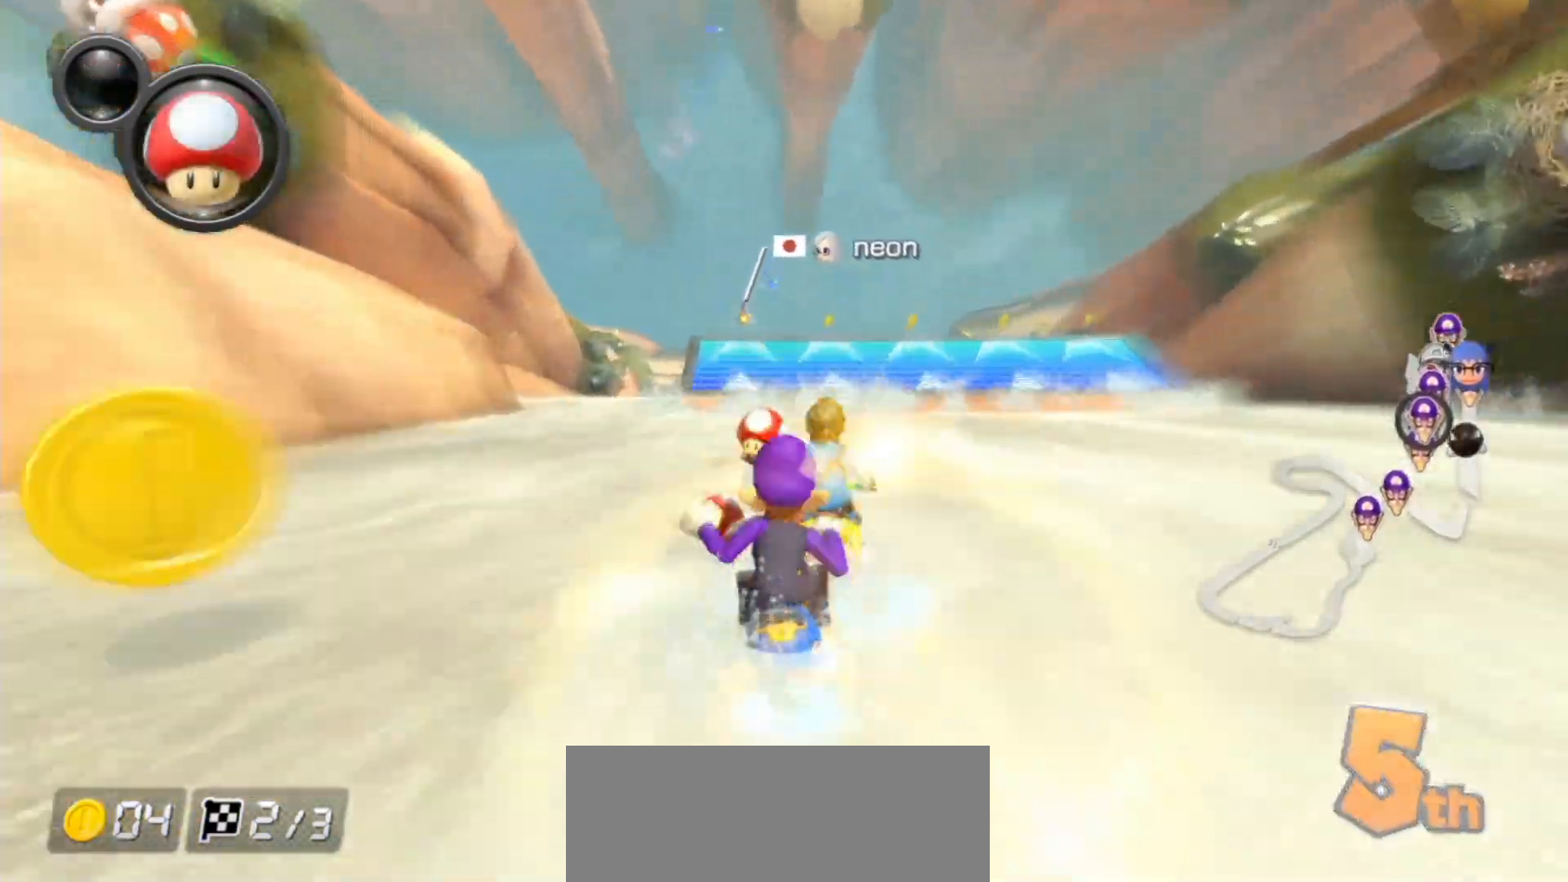
{"buttons": ["A"], "left_stick": "down-right", "right_stick": "center", "events": [[267, "left_stick", "left"], [467, "left_stick", "down-right"]]}
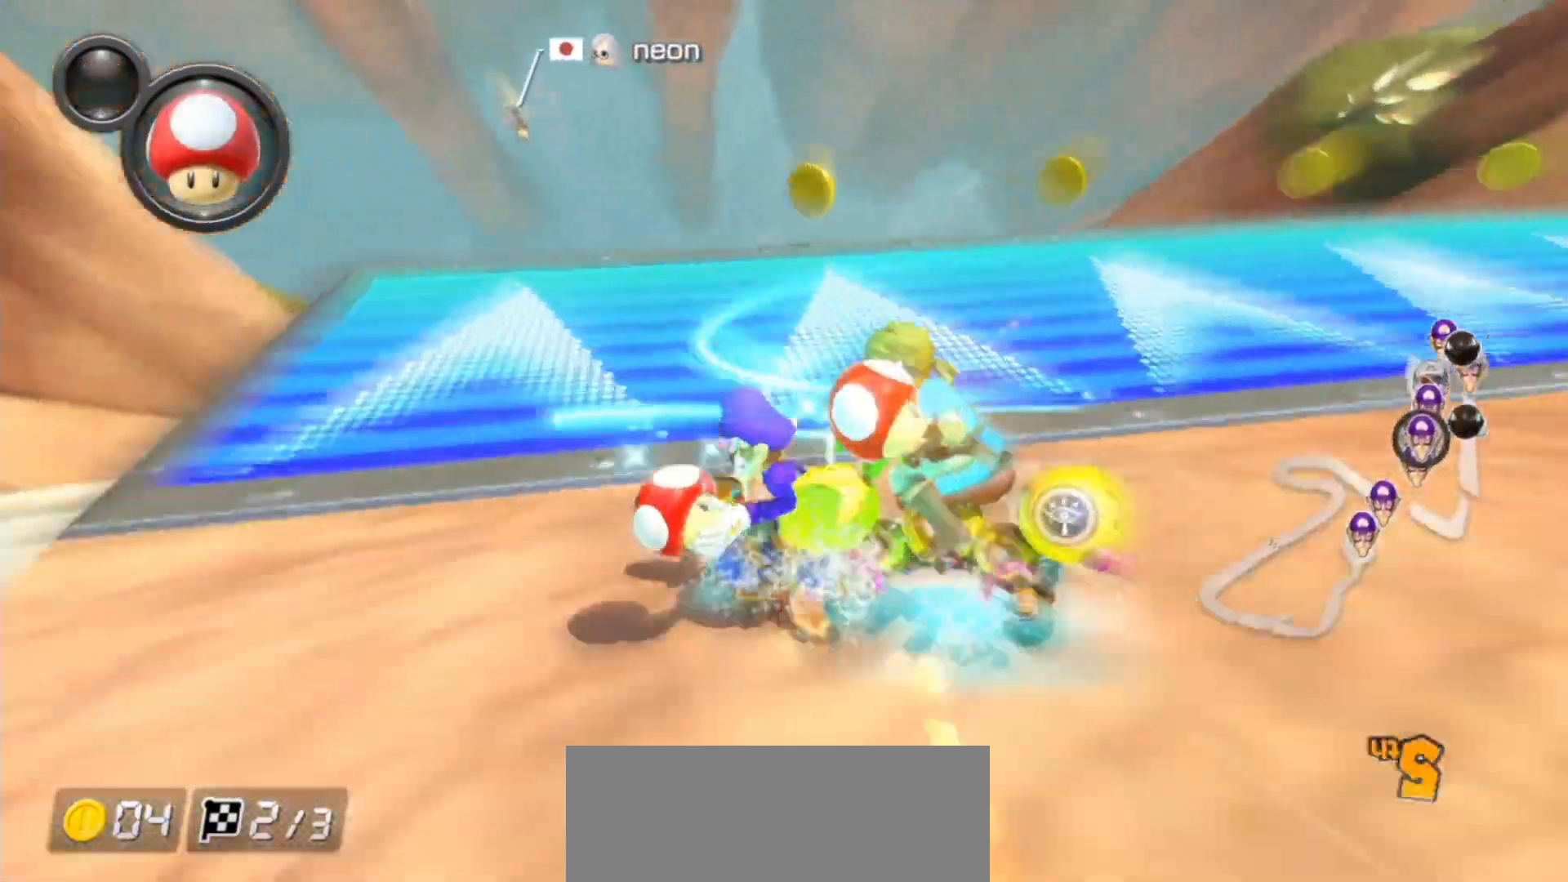
{"buttons": ["A"], "left_stick": "down-left", "right_stick": "center", "events": [[133, "left_stick", "down"], [433, "left_stick", "down-left"]]}
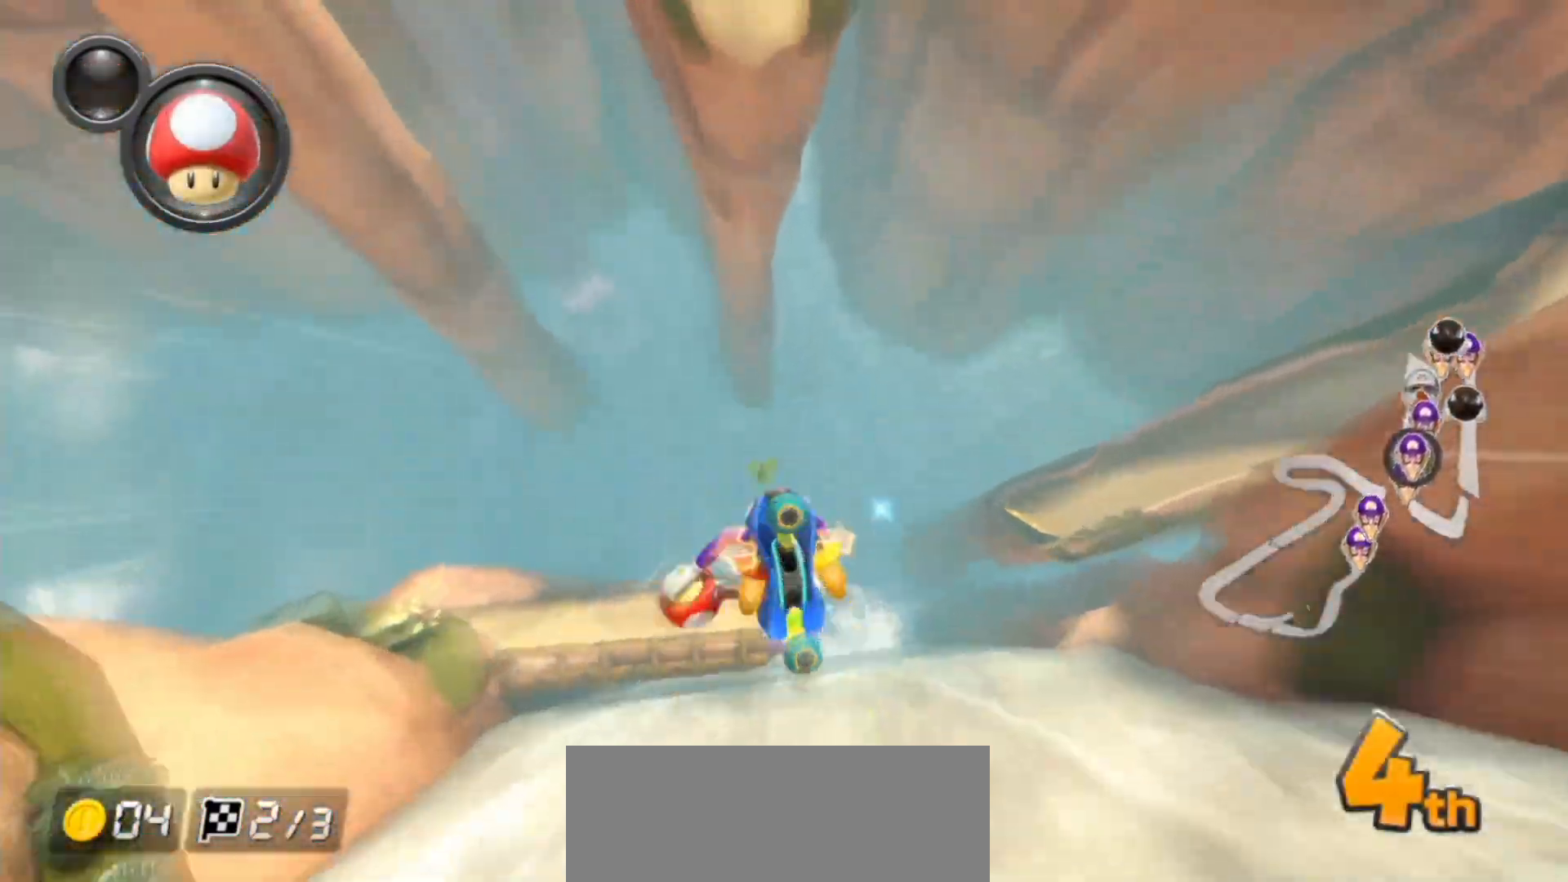
{"buttons": ["A"], "left_stick": "center", "right_stick": "center", "events": [[467, "left_stick", "center"]]}
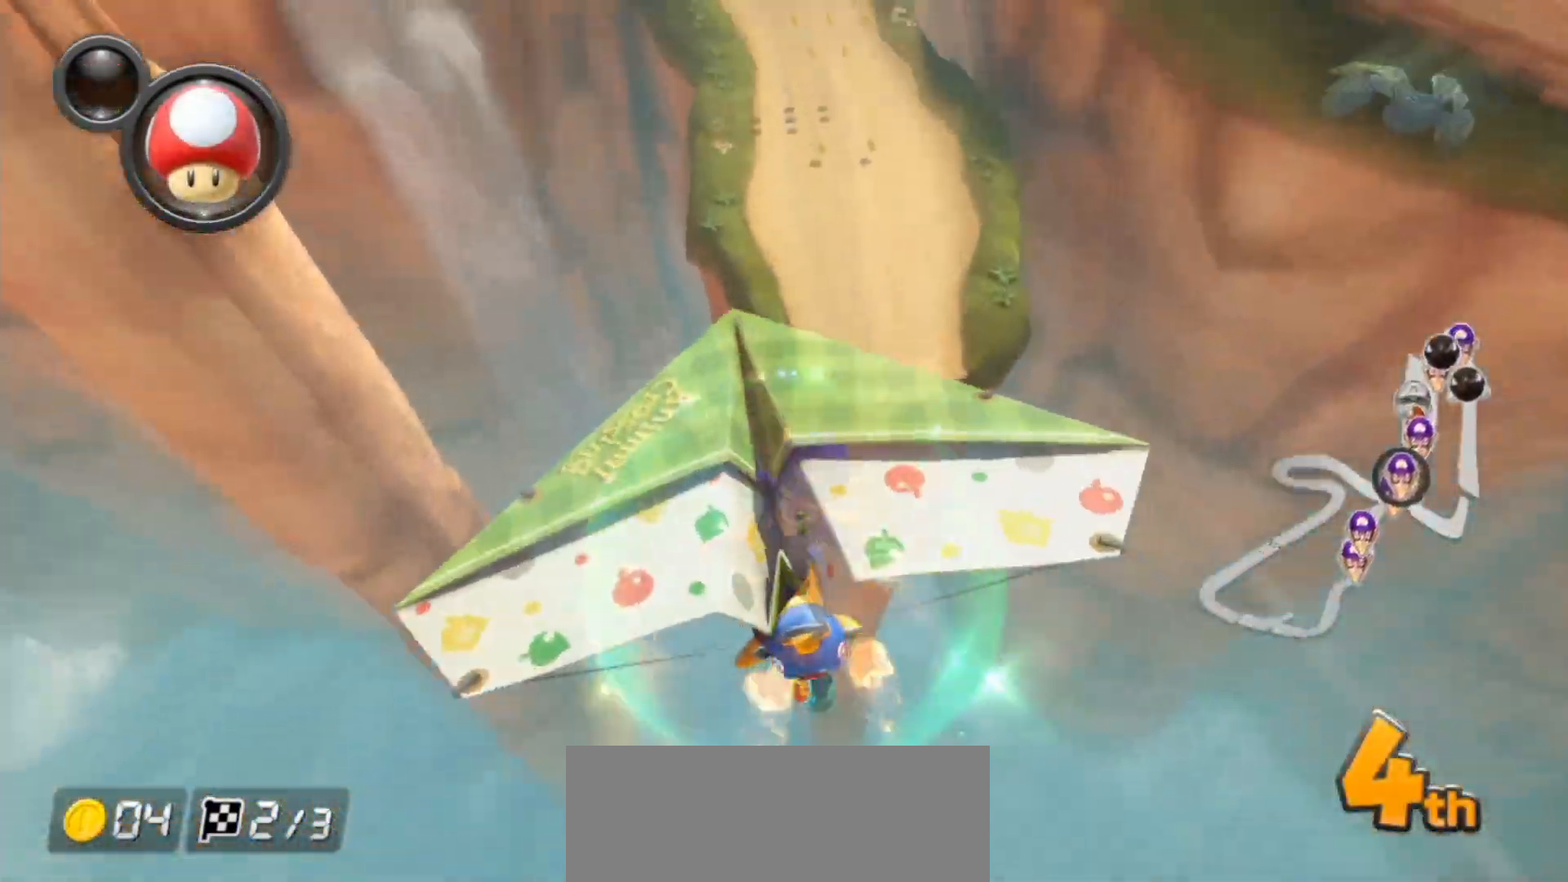
{"buttons": ["A"], "left_stick": "center", "right_stick": "center", "events": [[383, "left_stick", "down"], [483, "left_stick", "center"]]}
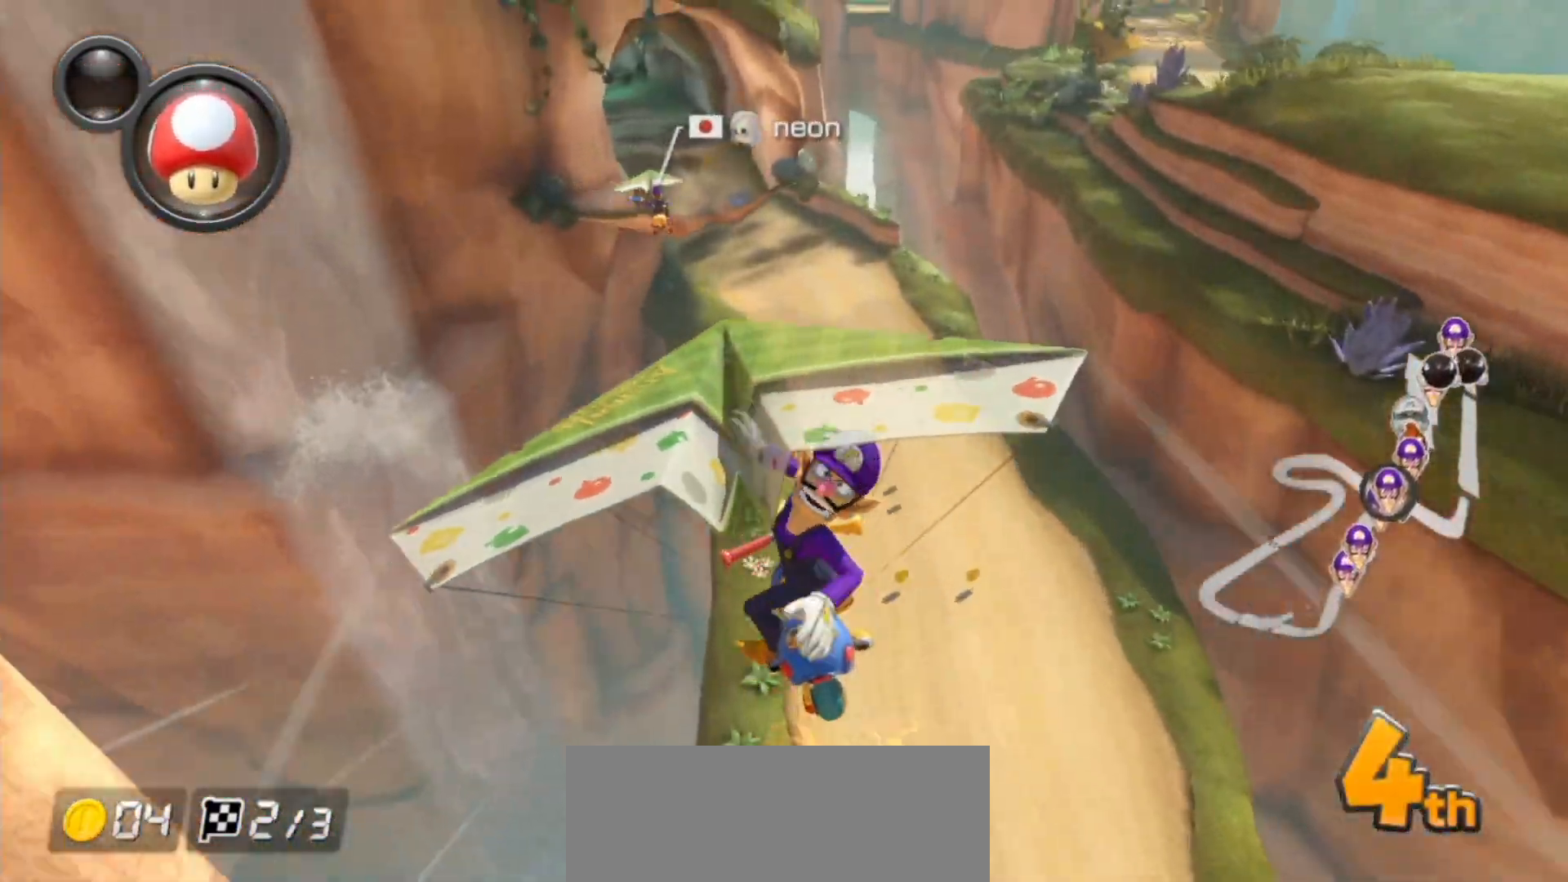
{"buttons": ["A"], "left_stick": "down-left", "right_stick": "center", "events": [[100, "left_stick", "down"], [350, "left_stick", "center"], [467, "left_stick", "down-left"]]}
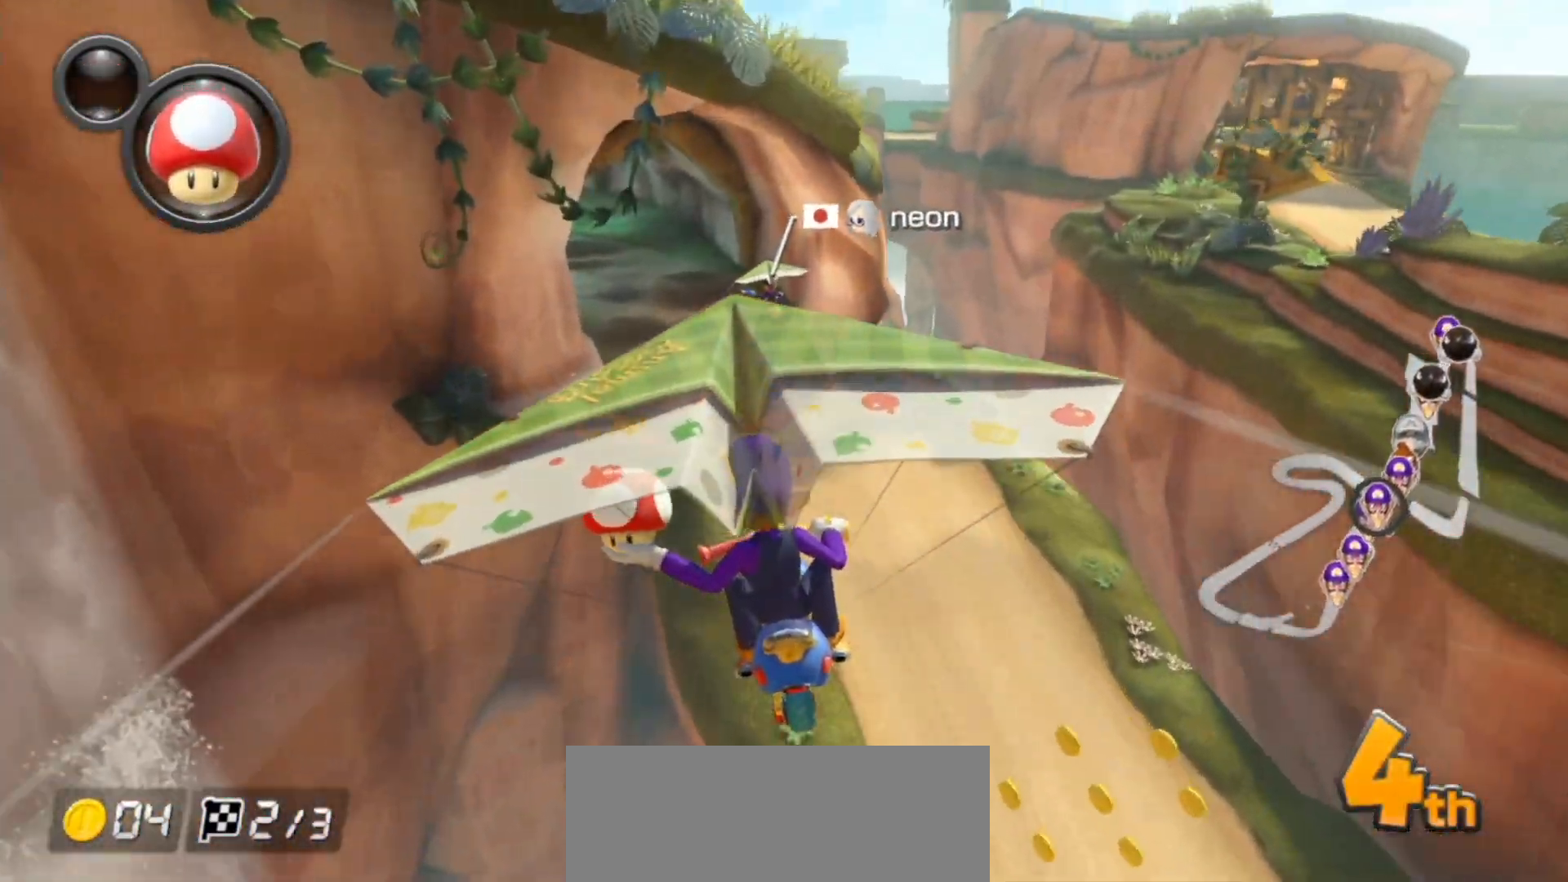
{"buttons": ["A"], "left_stick": "left", "right_stick": "center", "events": [[50, "X", "down"], [250, "X", "up"], [250, "left_stick", "left"]]}
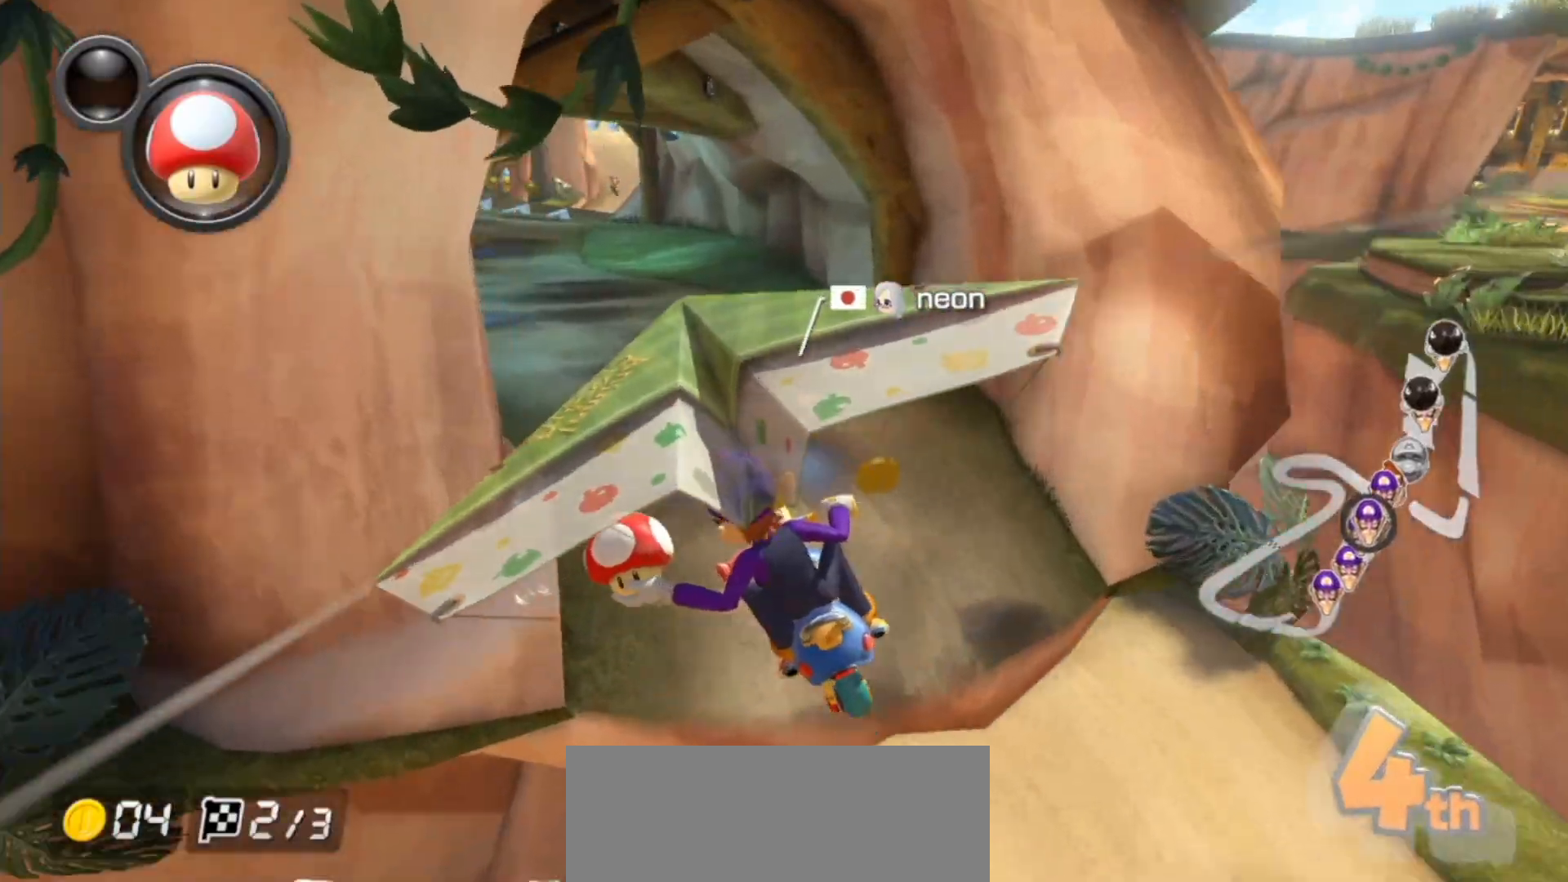
{"buttons": ["A"], "left_stick": "left", "right_stick": "center", "events": [[67, "left_stick", "center"], [167, "left_stick", "left"], [350, "left_stick", "center"], [433, "left_stick", "left"]]}
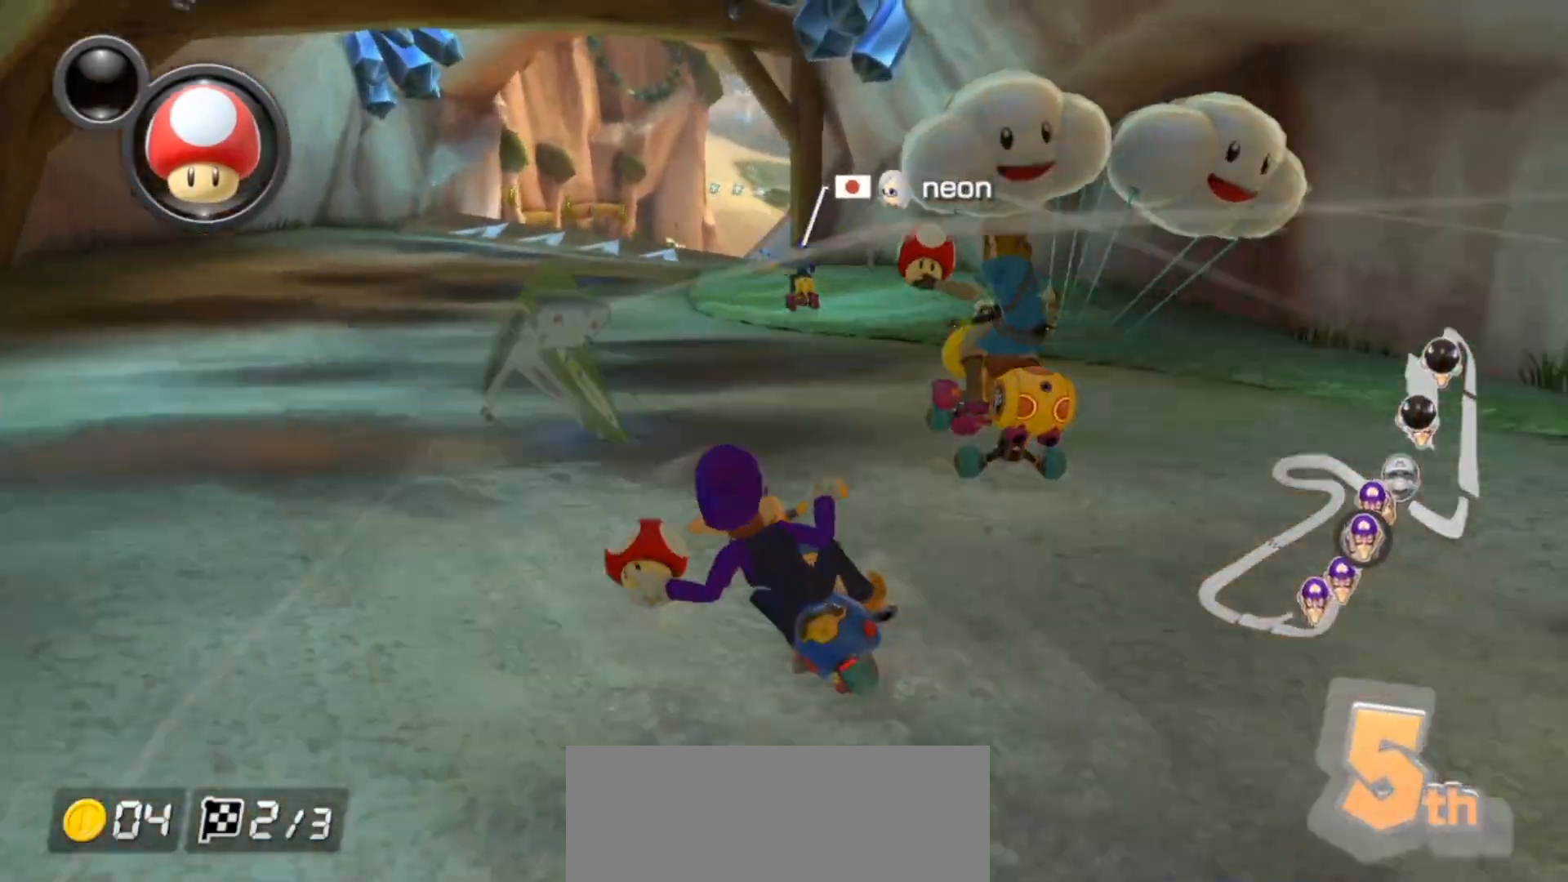
{"buttons": ["A"], "left_stick": "right", "right_stick": "center", "events": [[50, "left_stick", "center"], [150, "left_stick", "right"], [267, "left_stick", "center"], [367, "left_stick", "right"]]}
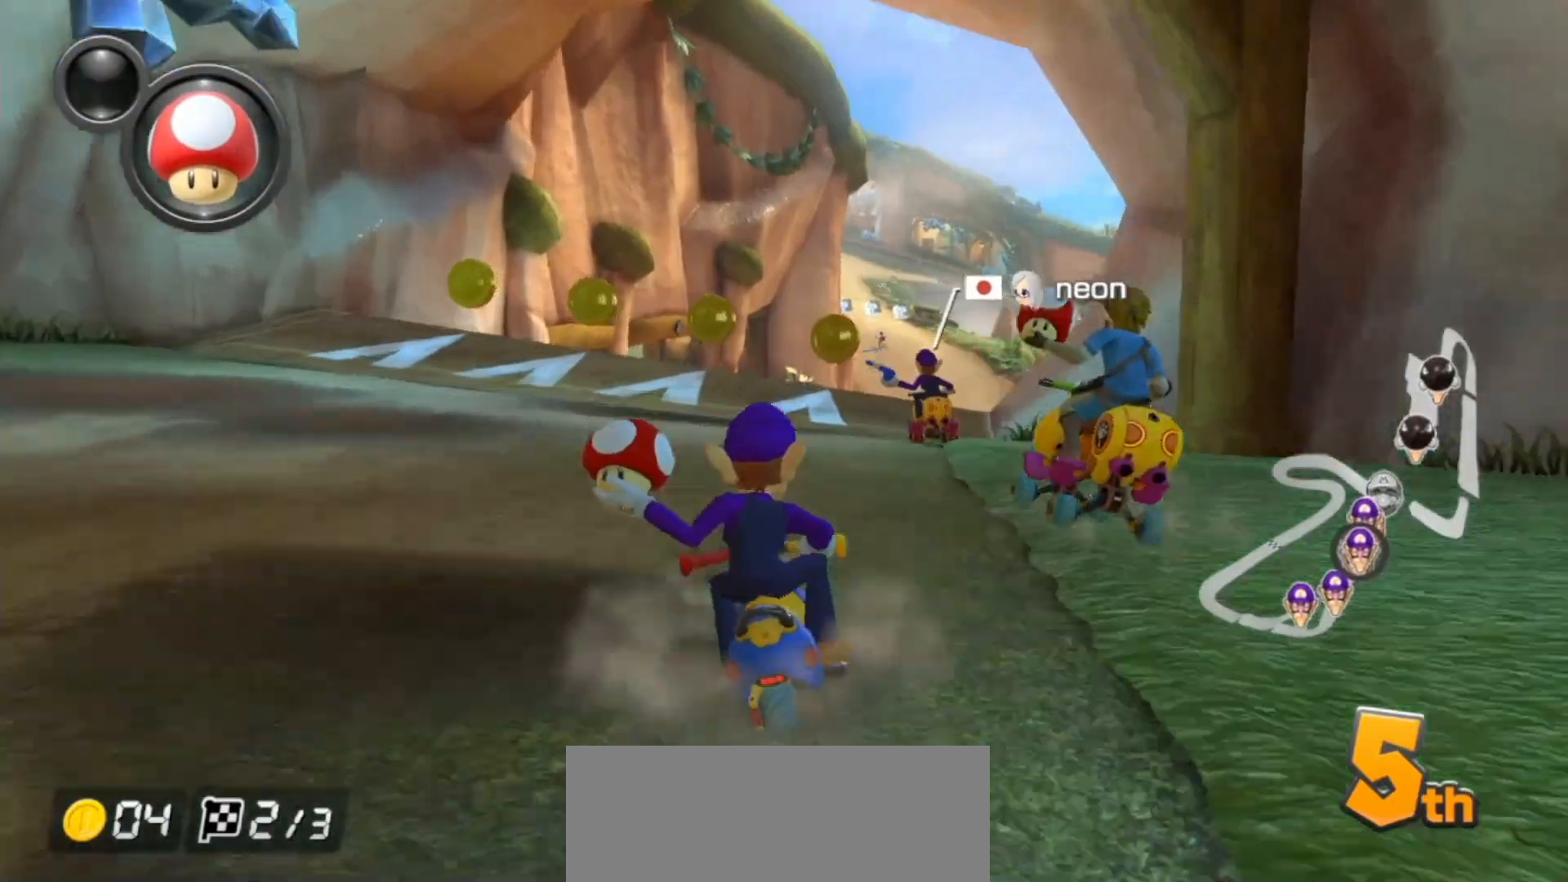
{"buttons": ["A"], "left_stick": "right", "right_stick": "center", "events": [[17, "left_stick", "center"], [133, "left_stick", "right"]]}
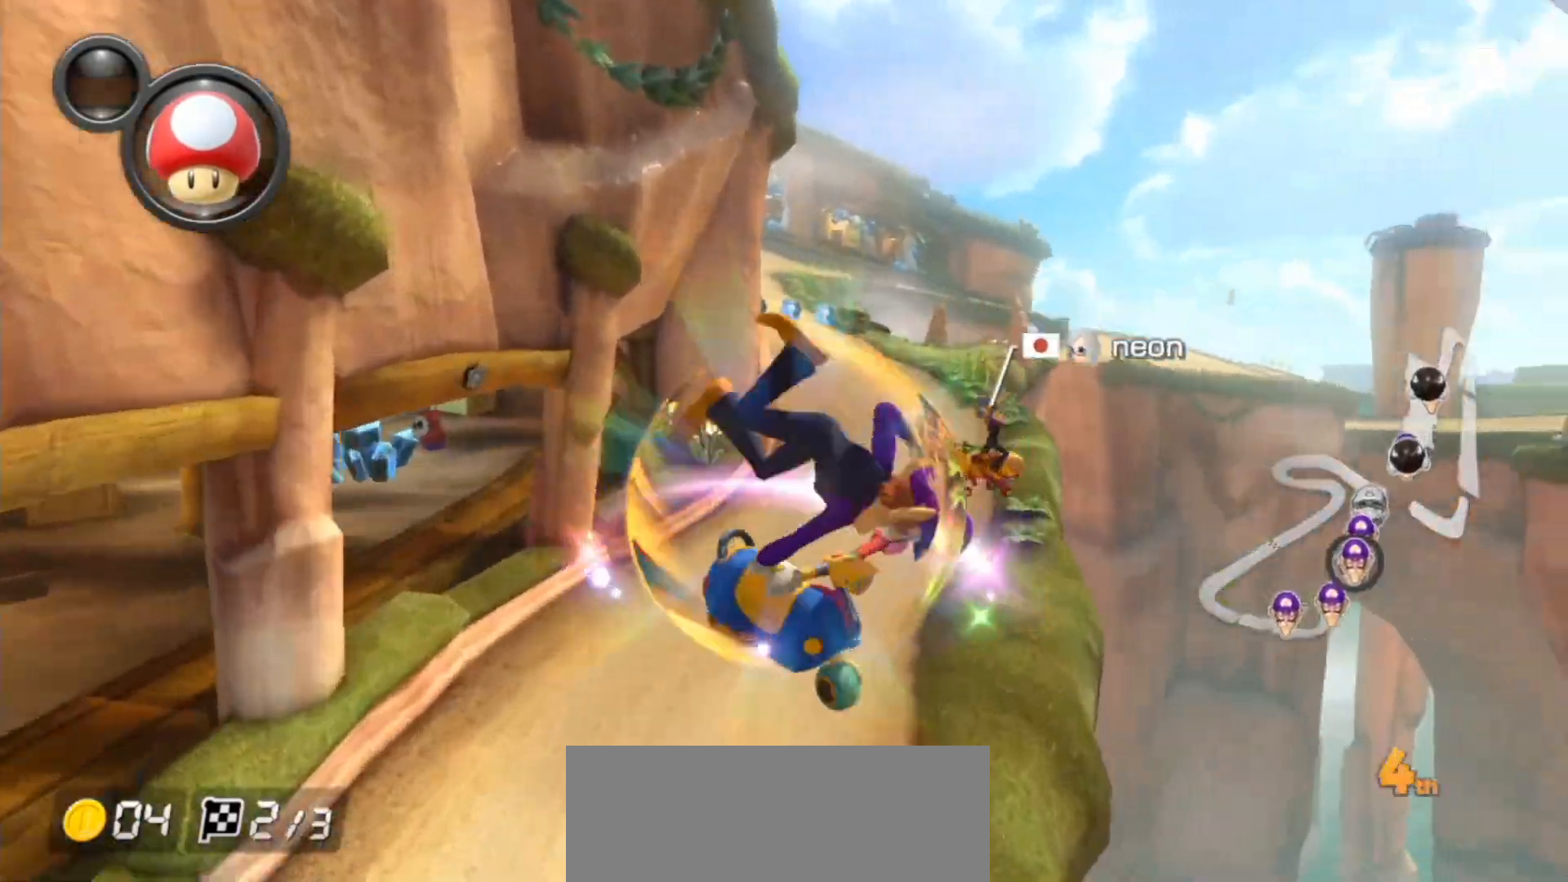
{"buttons": ["A"], "left_stick": "right", "right_stick": "center", "events": []}
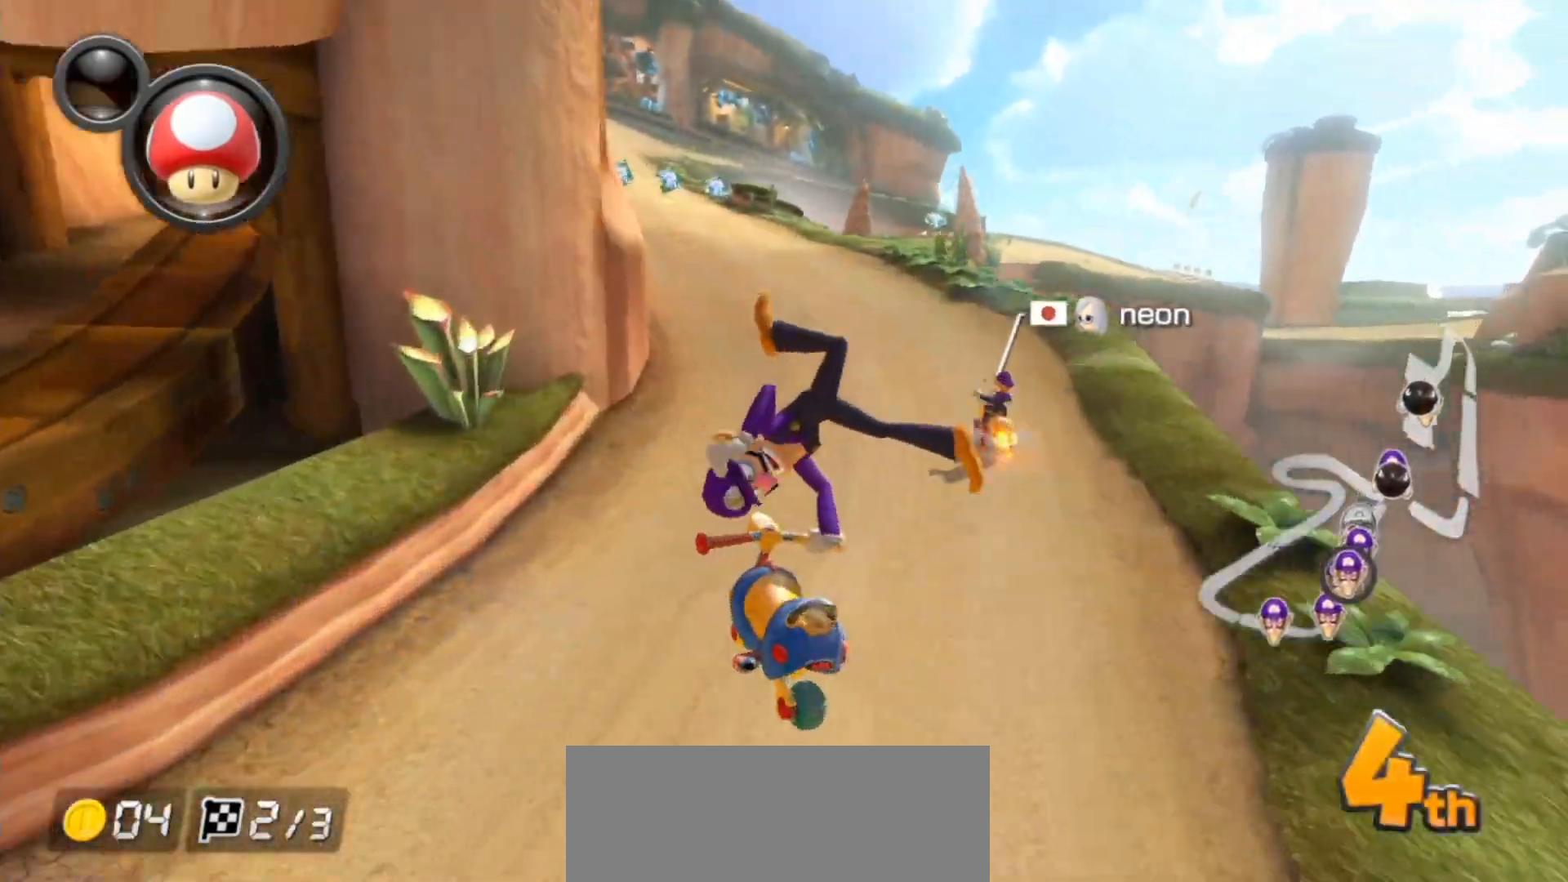
{"buttons": ["A", "B"], "left_stick": "right", "right_stick": "center", "events": [[33, "B", "down"], [233, "B", "up"], [267, "B", "down"], [400, "B", "up"], [500, "B", "down"]]}
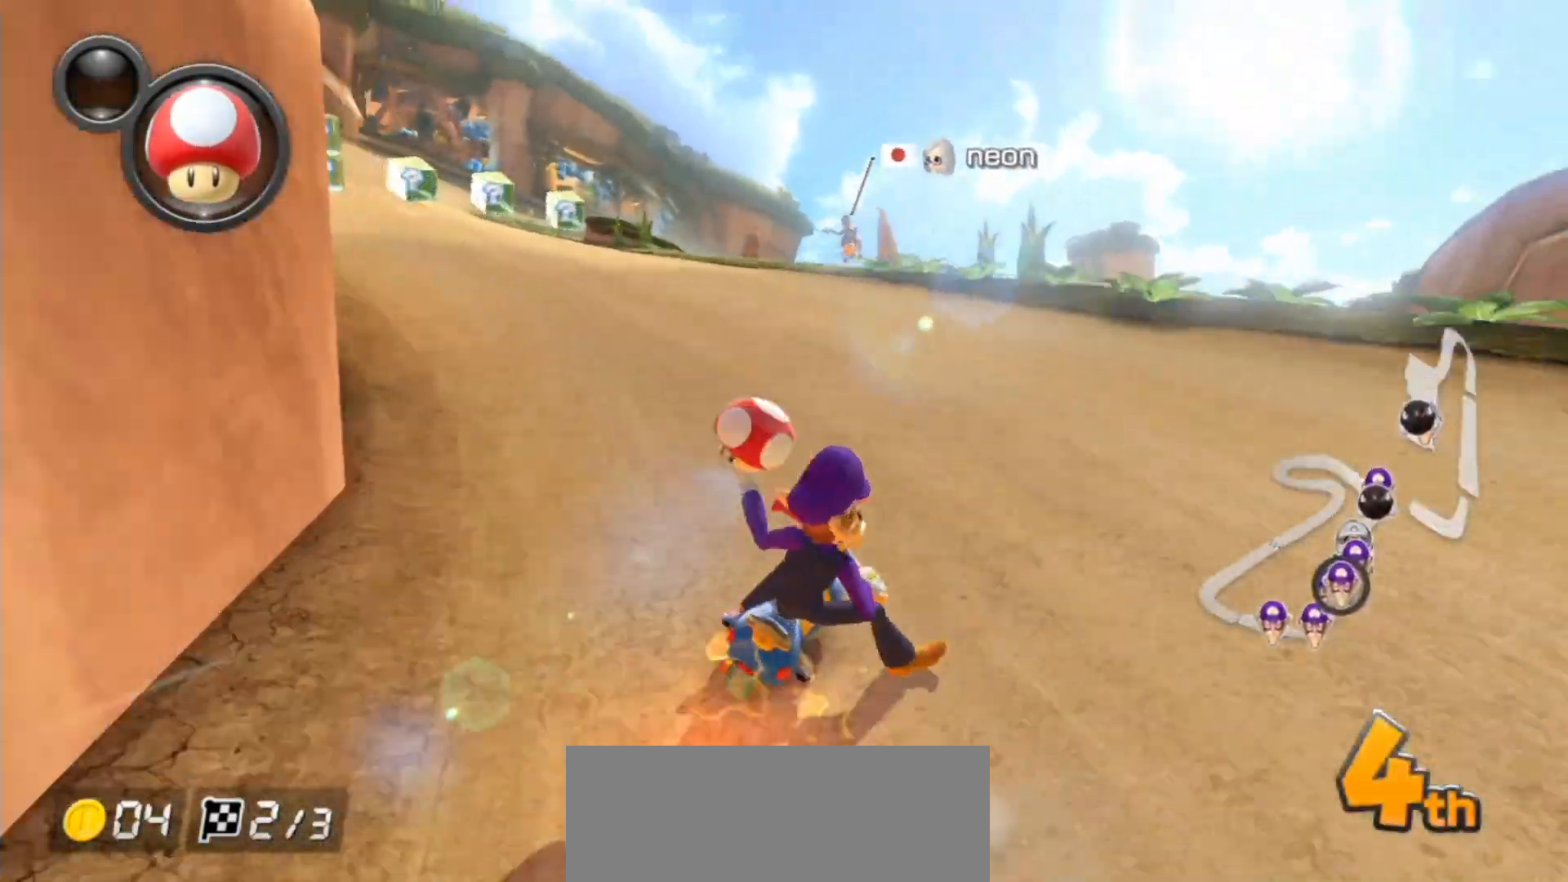
{"buttons": ["A"], "left_stick": "left", "right_stick": "center", "events": [[67, "B", "up"], [217, "L1", "down"], [283, "left_stick", "left"], [300, "L1", "up"]]}
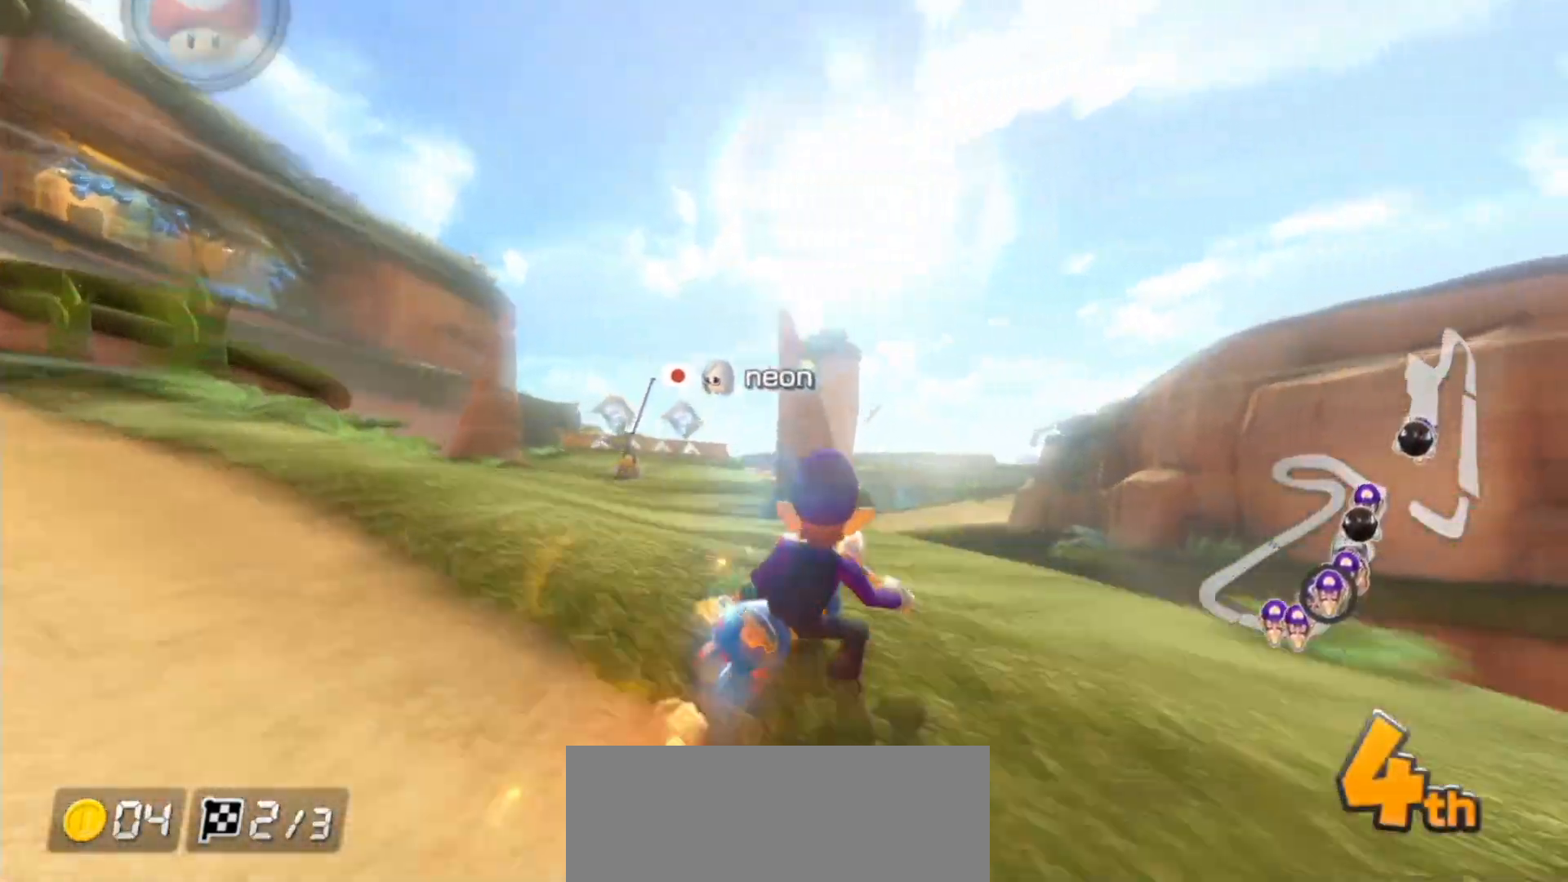
{"buttons": ["A"], "left_stick": "left", "right_stick": "center", "events": []}
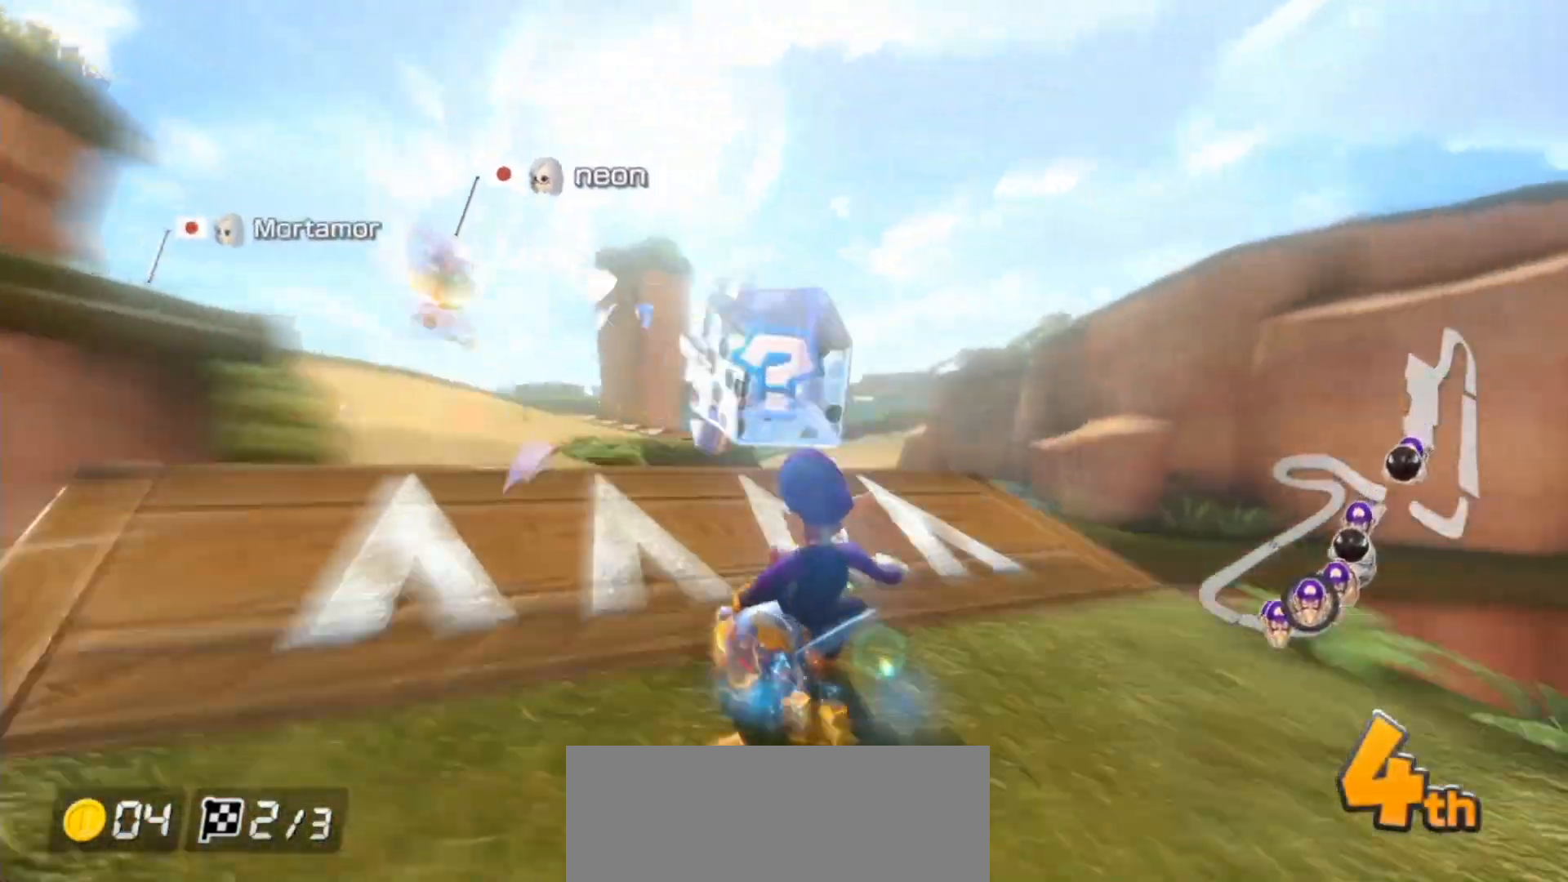
{"buttons": ["A"], "left_stick": "right", "right_stick": "center", "events": [[183, "left_stick", "right"]]}
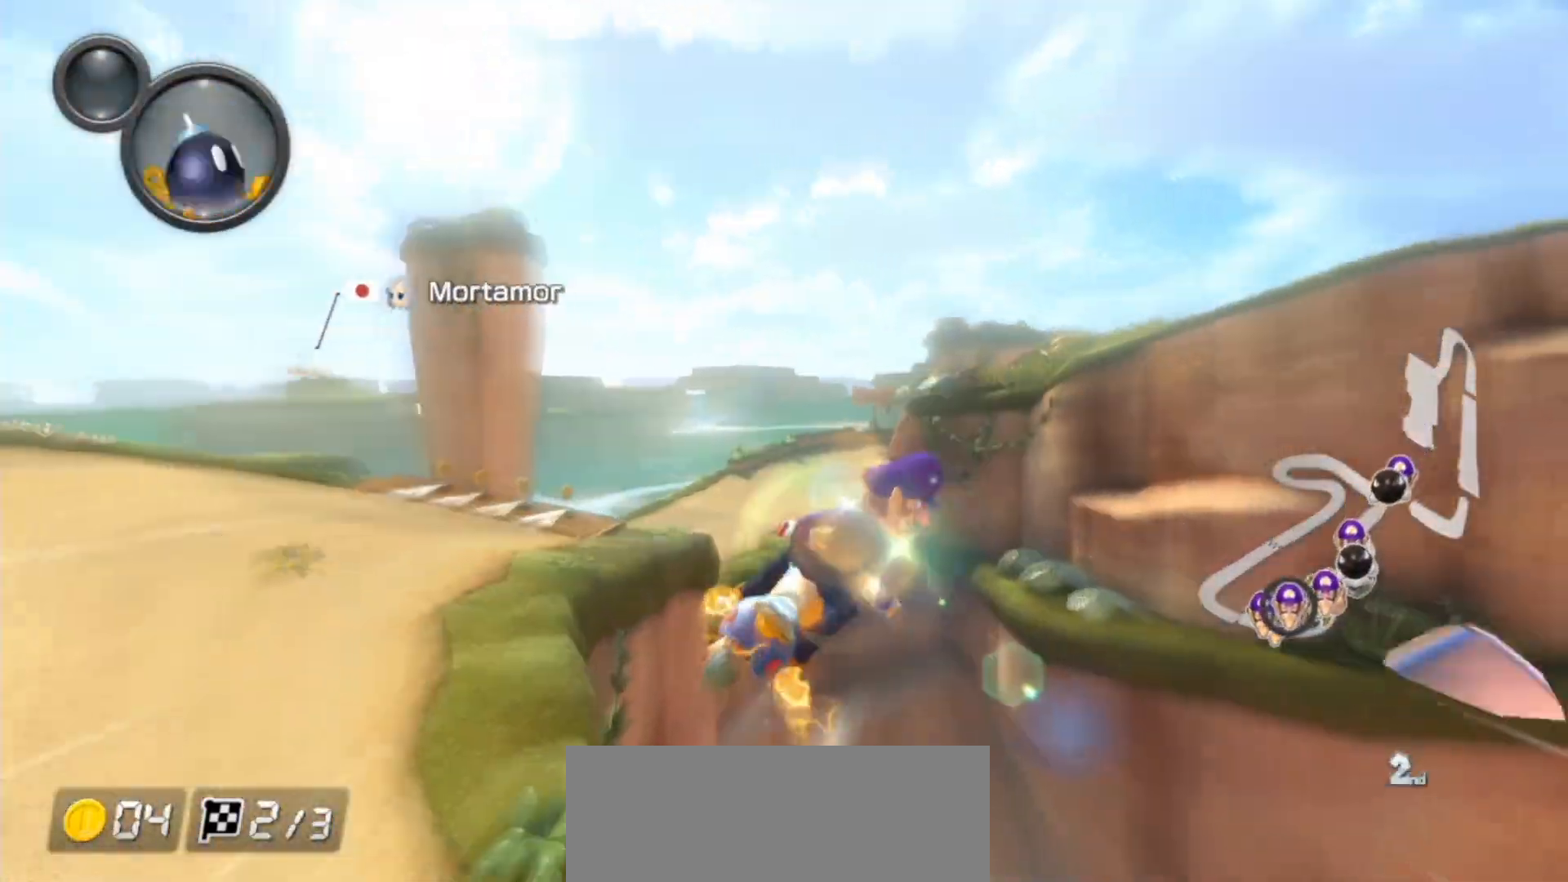
{"buttons": ["A", "B"], "left_stick": "right", "right_stick": "center", "events": [[317, "B", "down"]]}
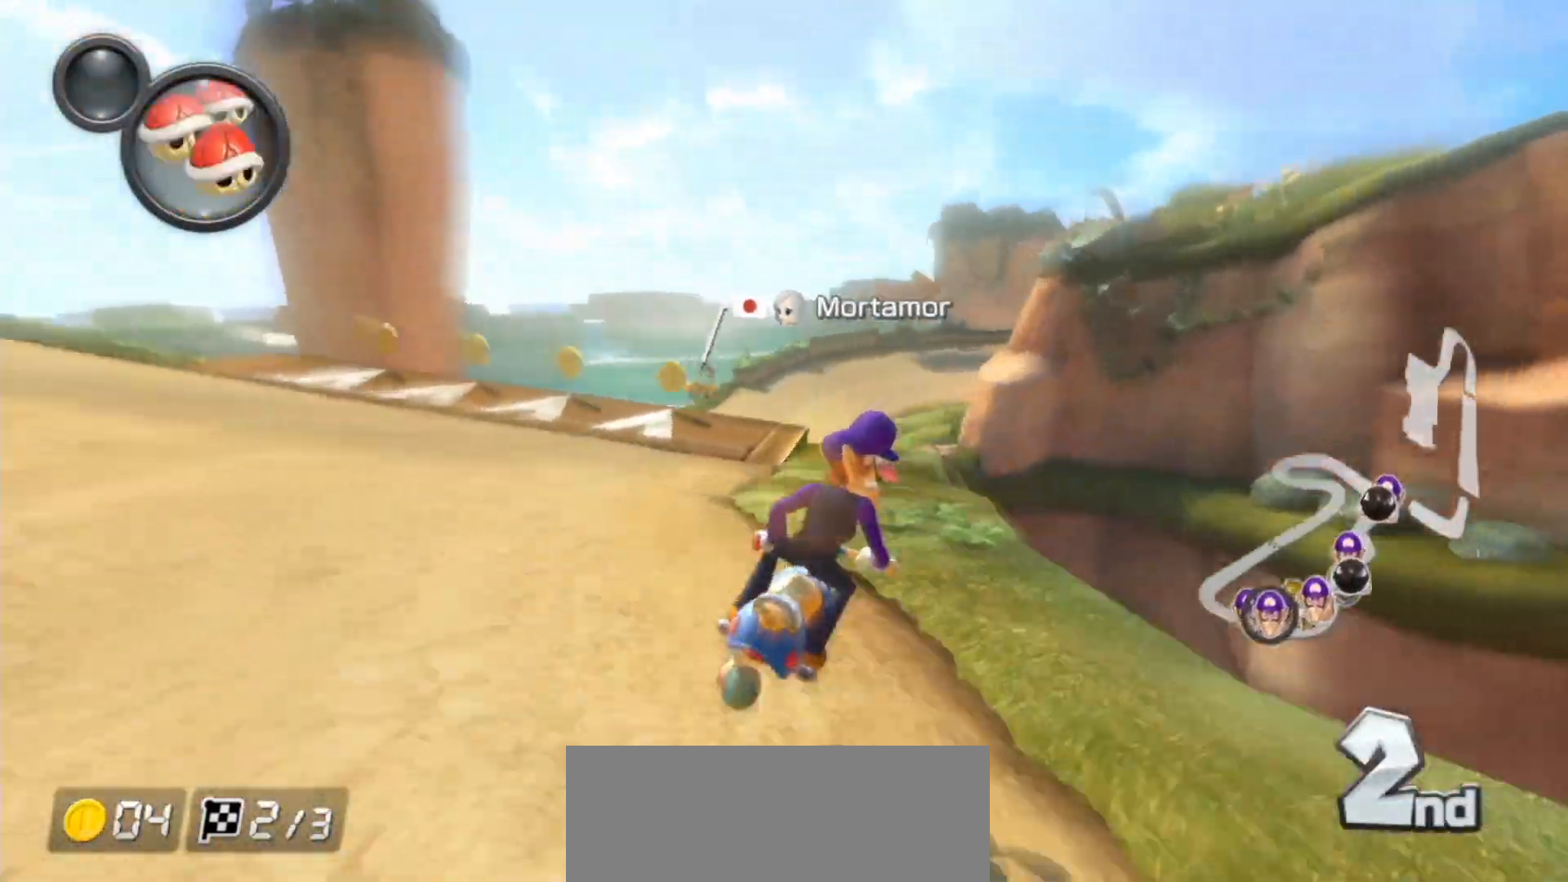
{"buttons": ["A"], "left_stick": "right", "right_stick": "center", "events": [[17, "B", "up"], [267, "L1", "down"], [350, "L1", "up"]]}
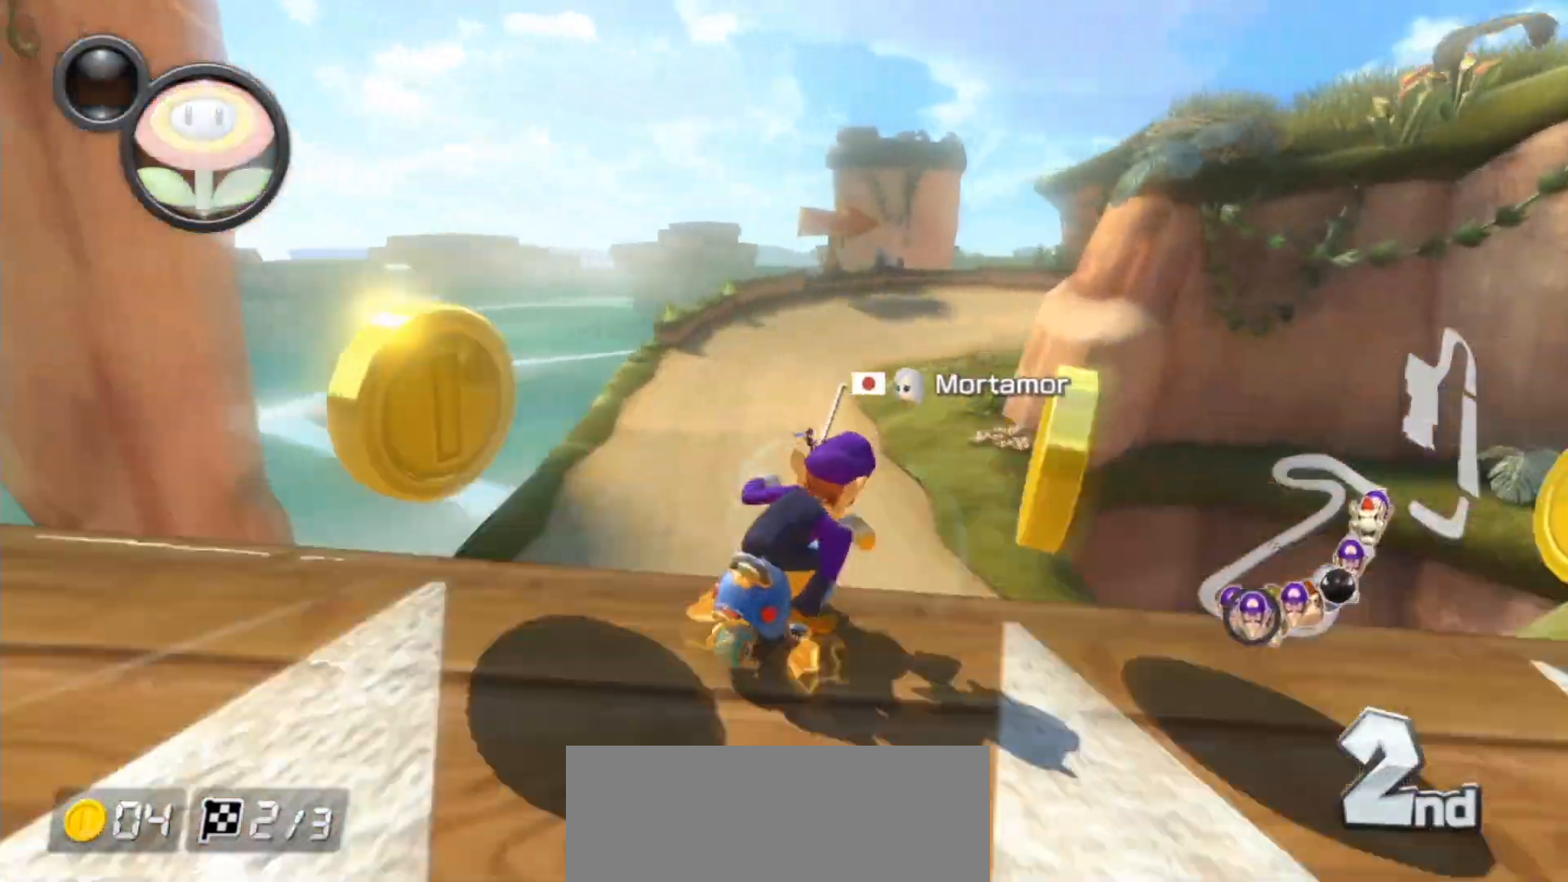
{"buttons": ["A", "X"], "left_stick": "right", "right_stick": "center", "events": [[467, "X", "down"]]}
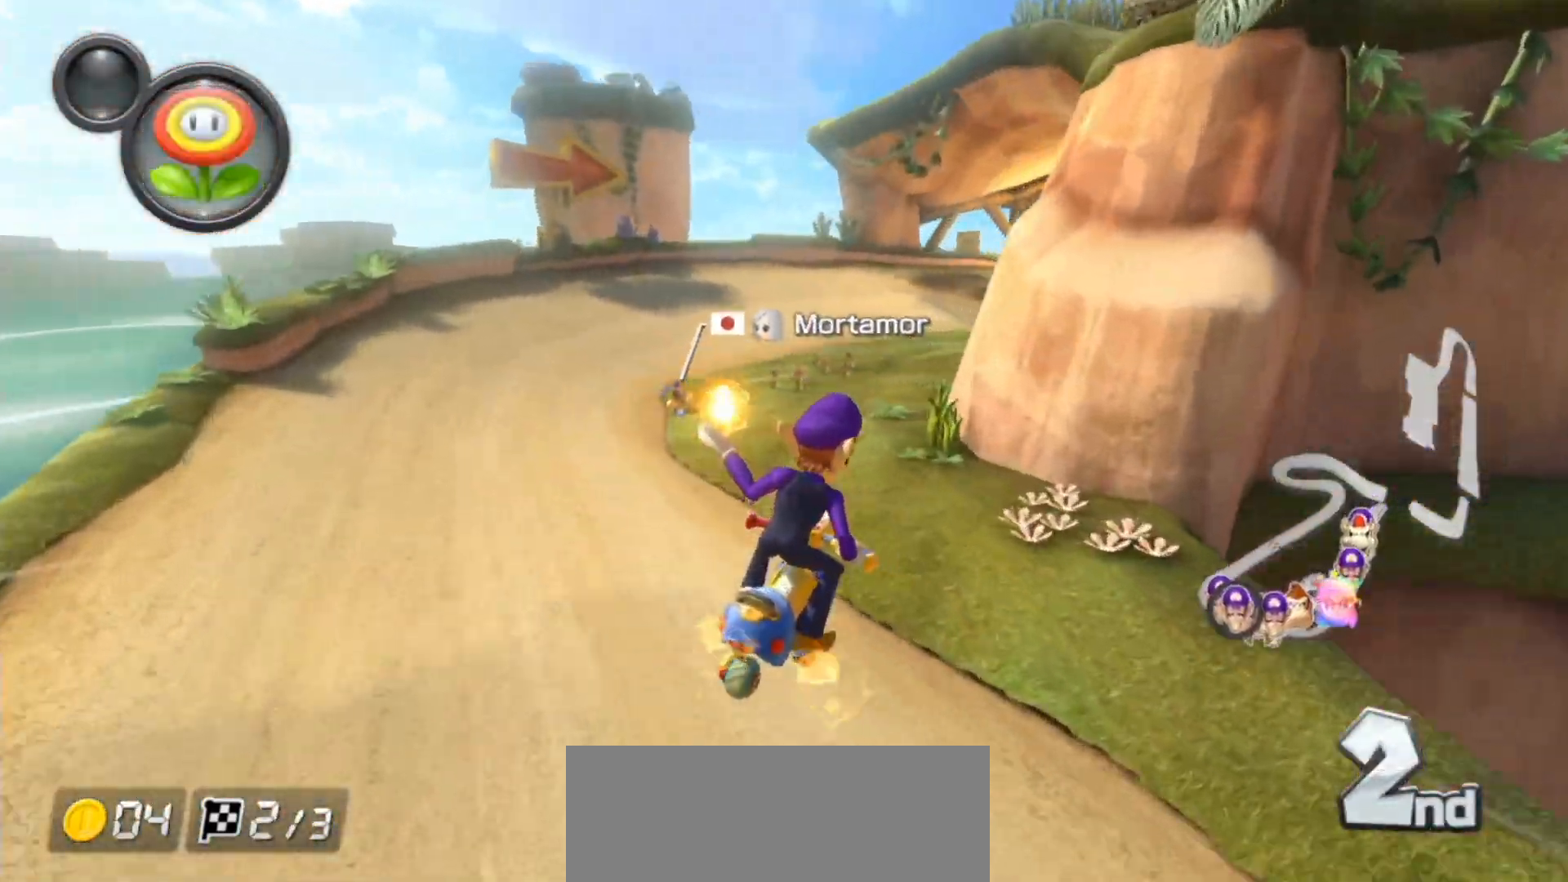
{"buttons": ["A"], "left_stick": "right", "right_stick": "center", "events": [[67, "X", "up"], [283, "B", "down"], [450, "B", "up"]]}
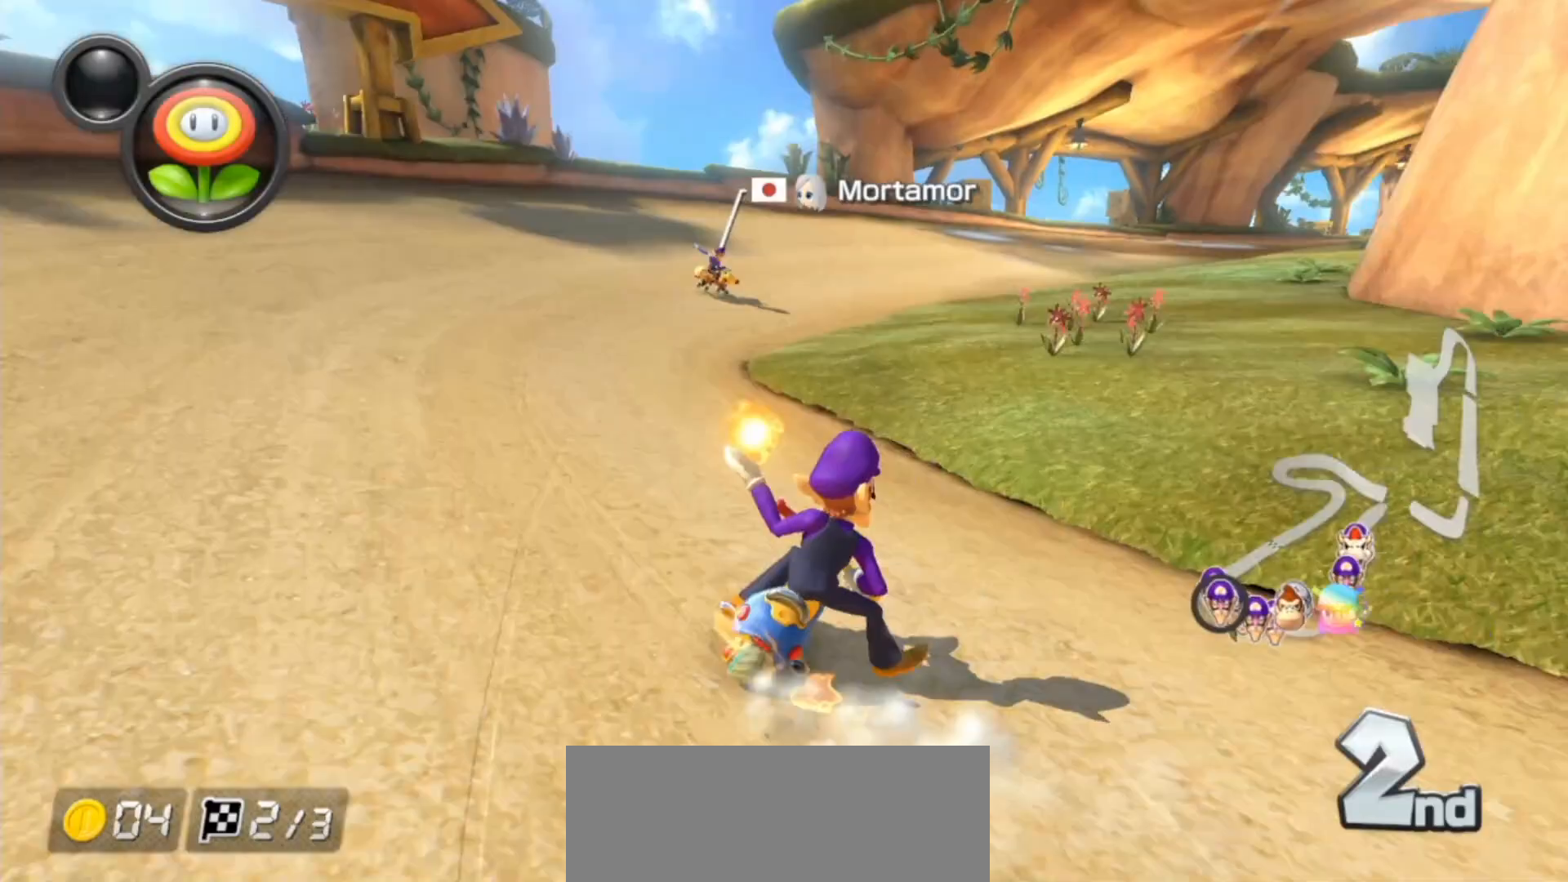
{"buttons": ["A", "B"], "left_stick": "right", "right_stick": "center", "events": [[33, "B", "down"], [150, "B", "up"], [267, "B", "down"]]}
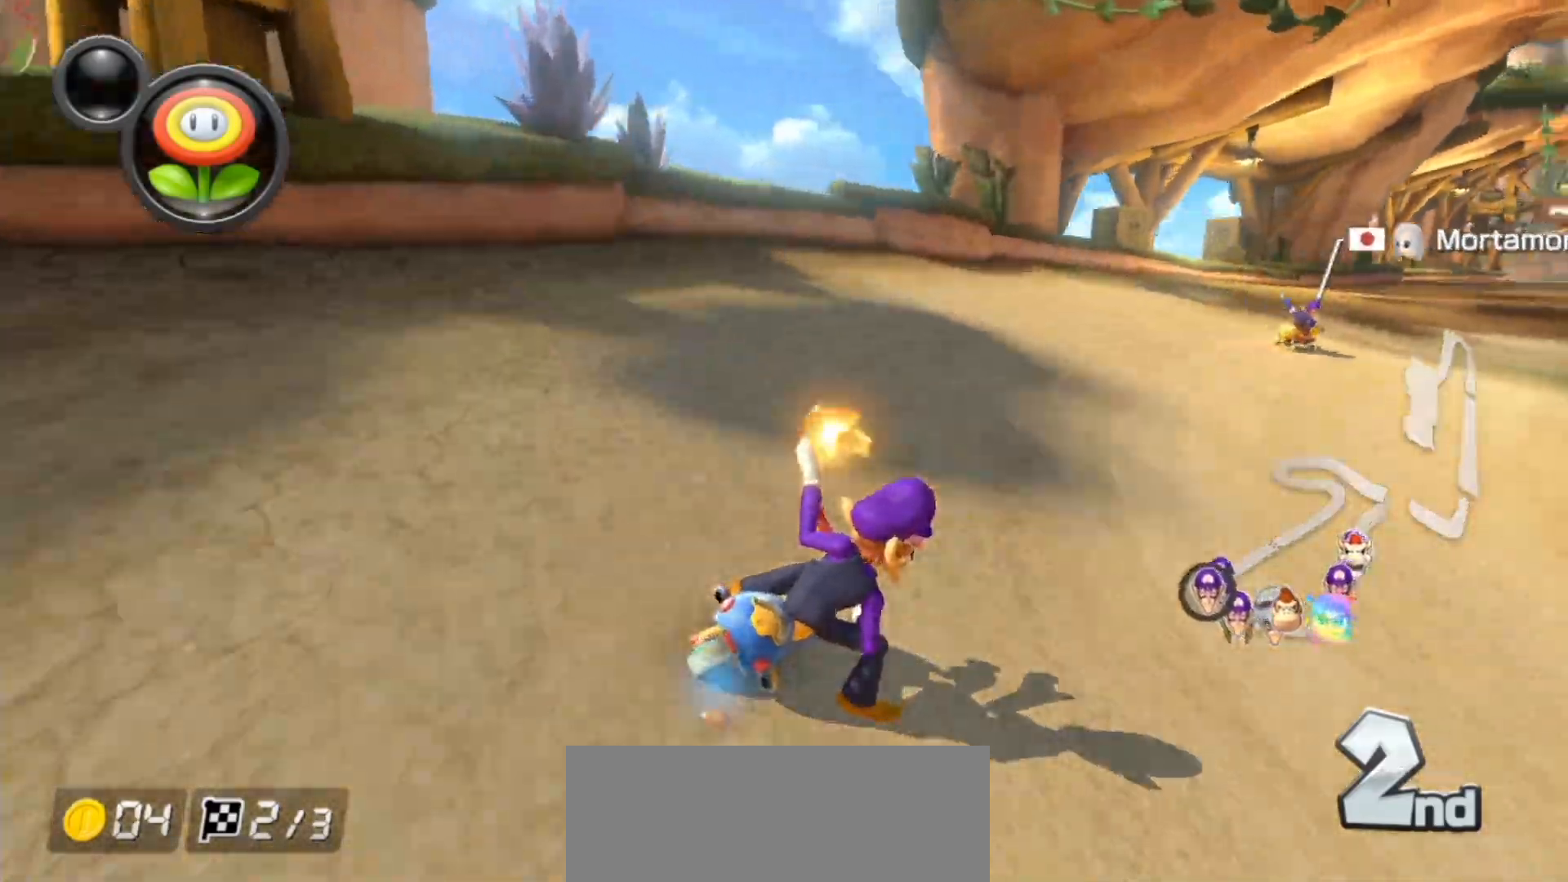
{"buttons": ["A"], "left_stick": "right", "right_stick": "center", "events": [[33, "B", "up"]]}
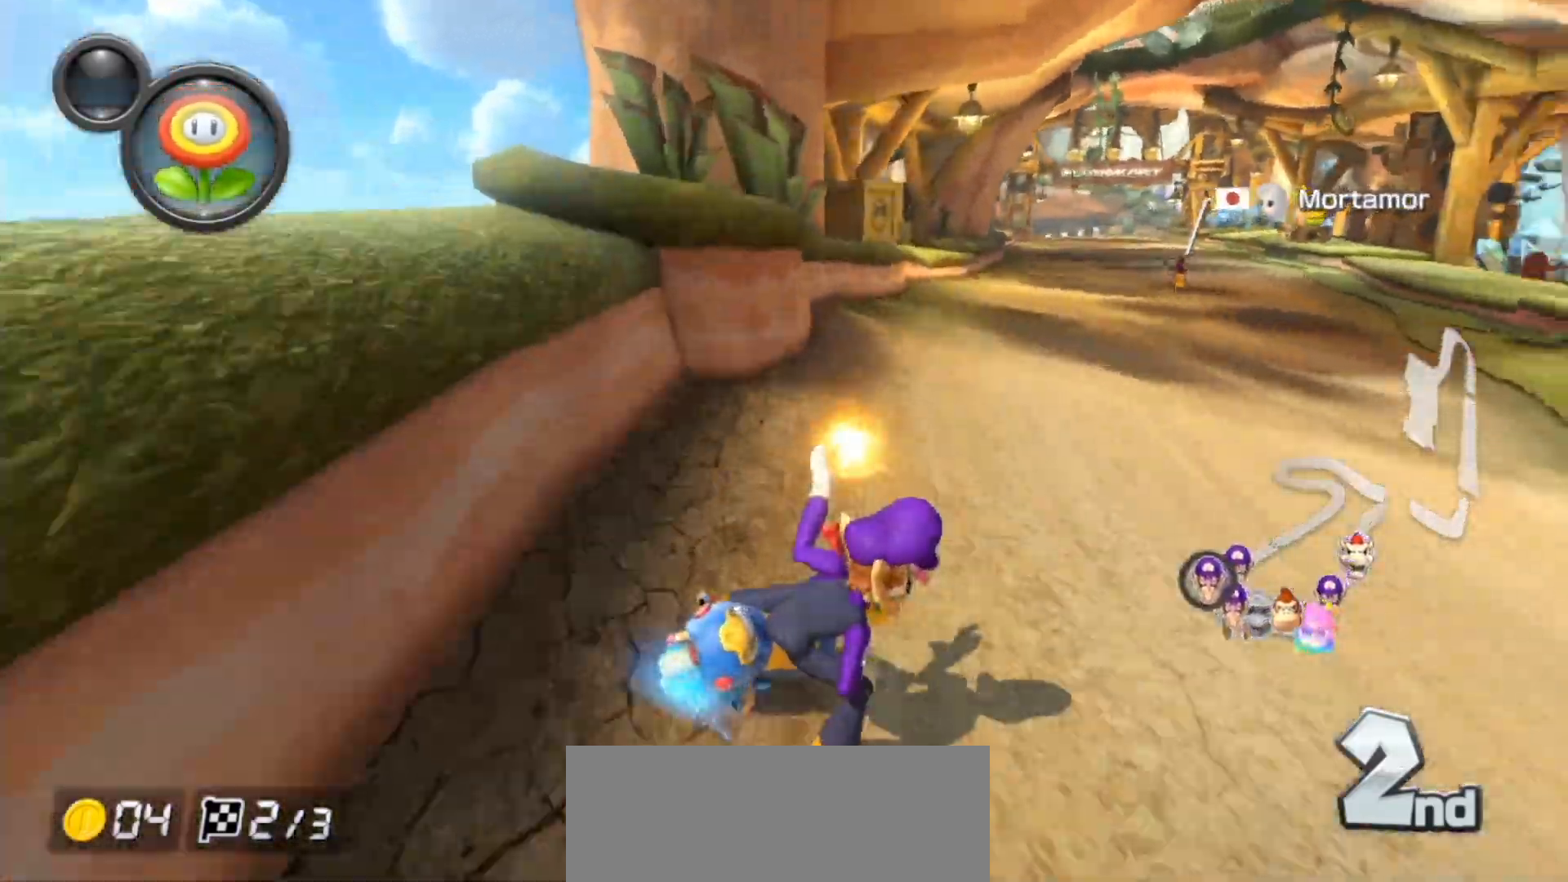
{"buttons": ["A"], "left_stick": "left", "right_stick": "center", "events": [[283, "left_stick", "left"]]}
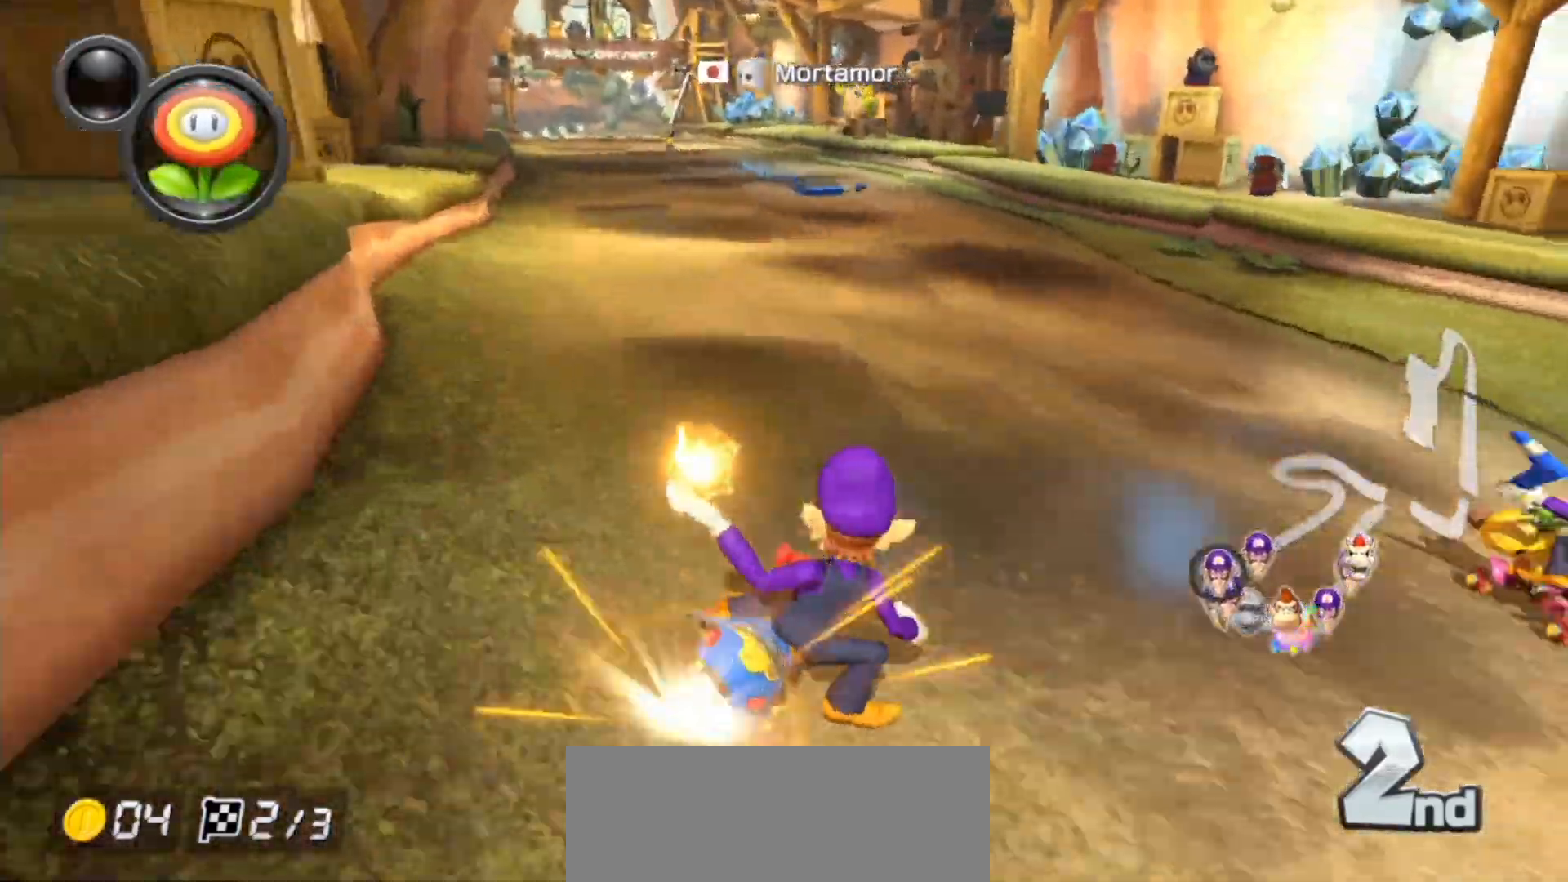
{"buttons": ["A"], "left_stick": "left", "right_stick": "center", "events": [[200, "B", "down"], [433, "B", "up"]]}
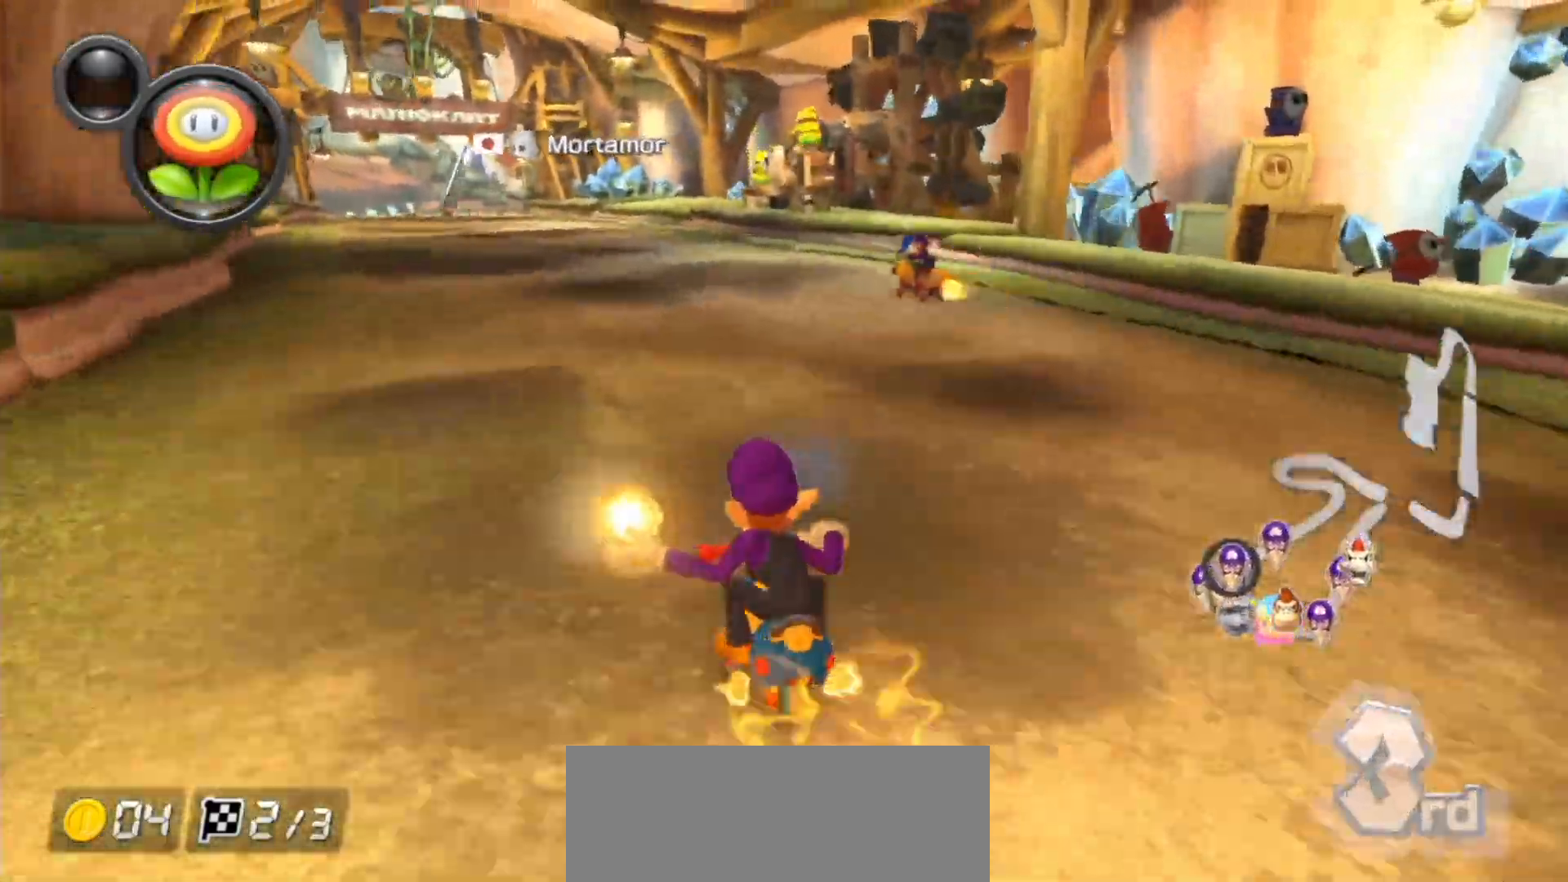
{"buttons": ["A"], "left_stick": "down", "right_stick": "center", "events": [[183, "X", "down"], [233, "L1", "down"], [267, "X", "up"], [283, "left_stick", "up-left"], [317, "L1", "up"], [383, "L1", "down"], [467, "L1", "up"], [500, "left_stick", "down"]]}
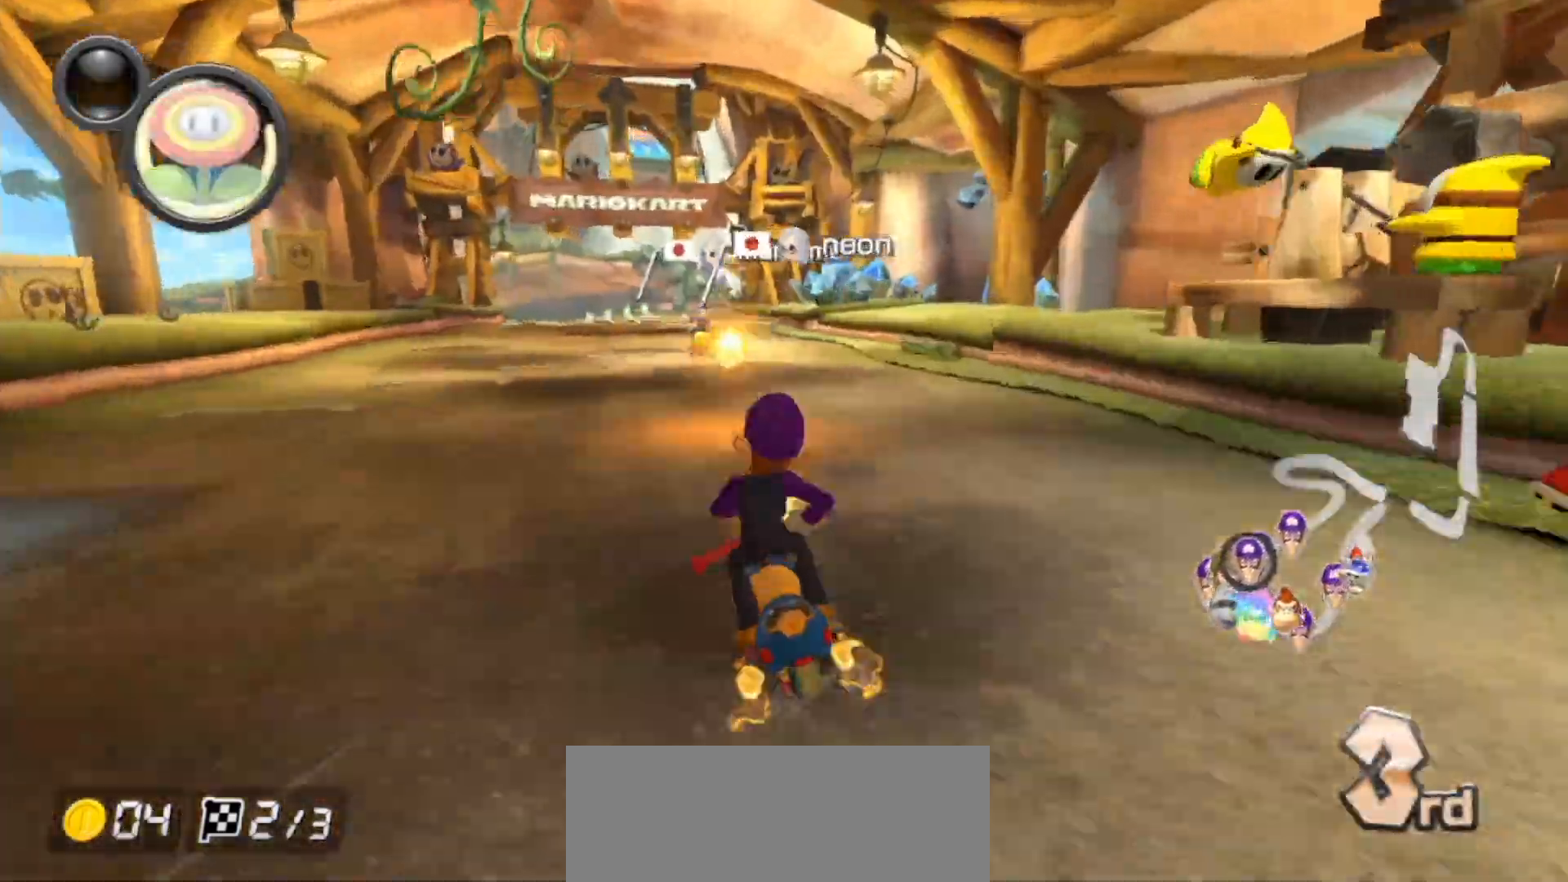
{"buttons": ["A", "X", "L1"], "left_stick": "down", "right_stick": "center", "events": [[33, "L1", "down"], [100, "L1", "up"], [167, "left_stick", "down-right"], [183, "X", "down"], [200, "L1", "down"], [267, "L1", "up"], [267, "X", "up"], [317, "L1", "down"], [417, "L1", "up"], [417, "X", "down"], [433, "left_stick", "down"], [483, "L1", "down"]]}
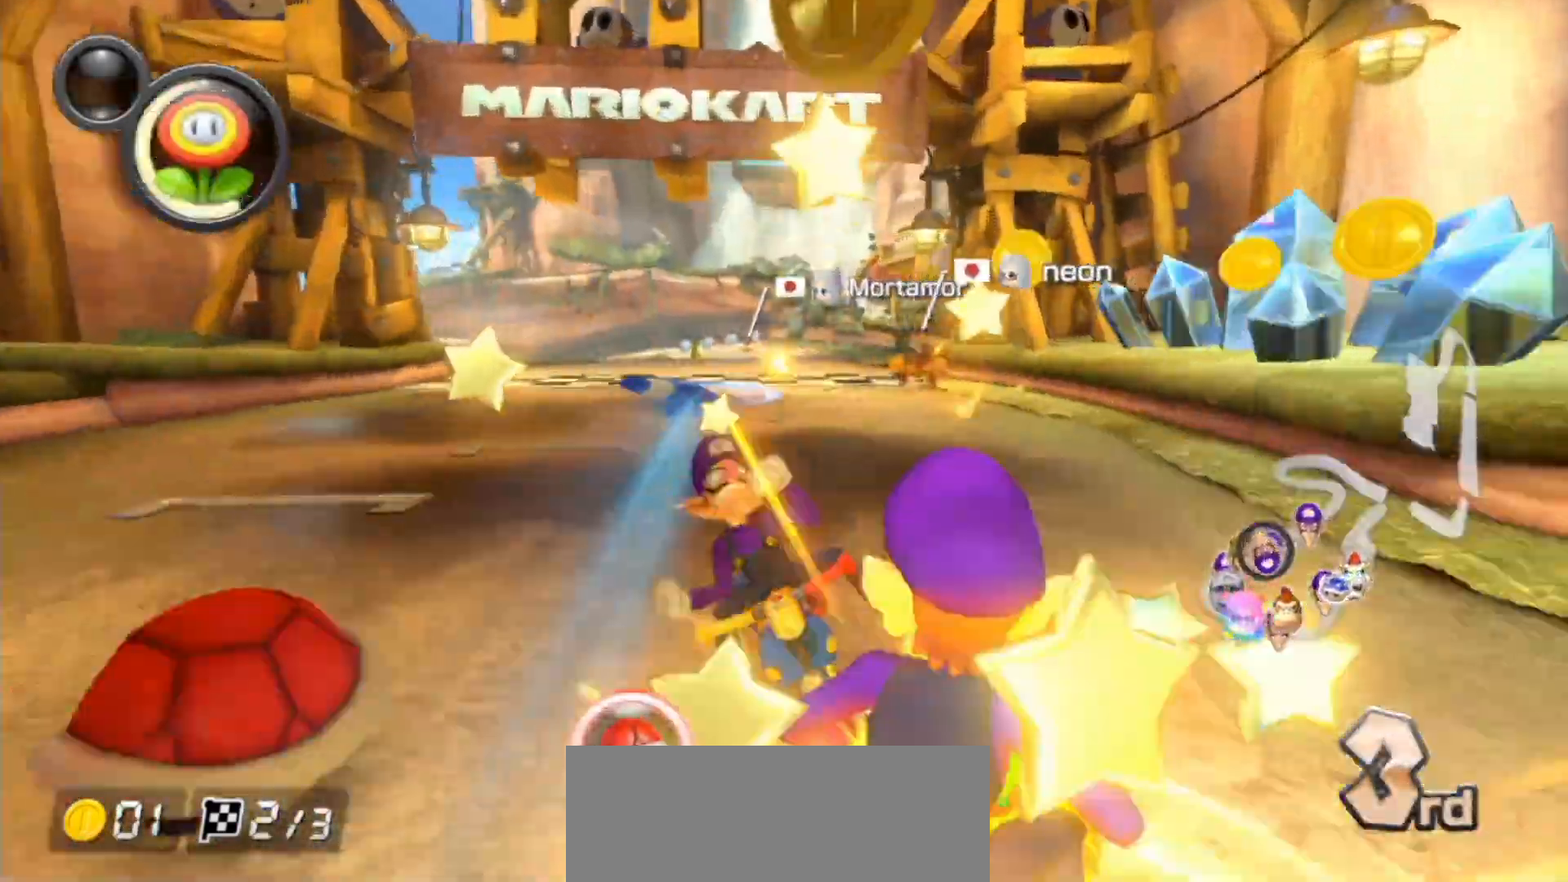
{"buttons": ["A"], "left_stick": "left", "right_stick": "center", "events": [[50, "X", "up"], [67, "left_stick", "down-left"], [83, "L1", "up"], [150, "L1", "down"], [250, "X", "down"], [317, "left_stick", "left"], [367, "L1", "up"], [367, "X", "up"]]}
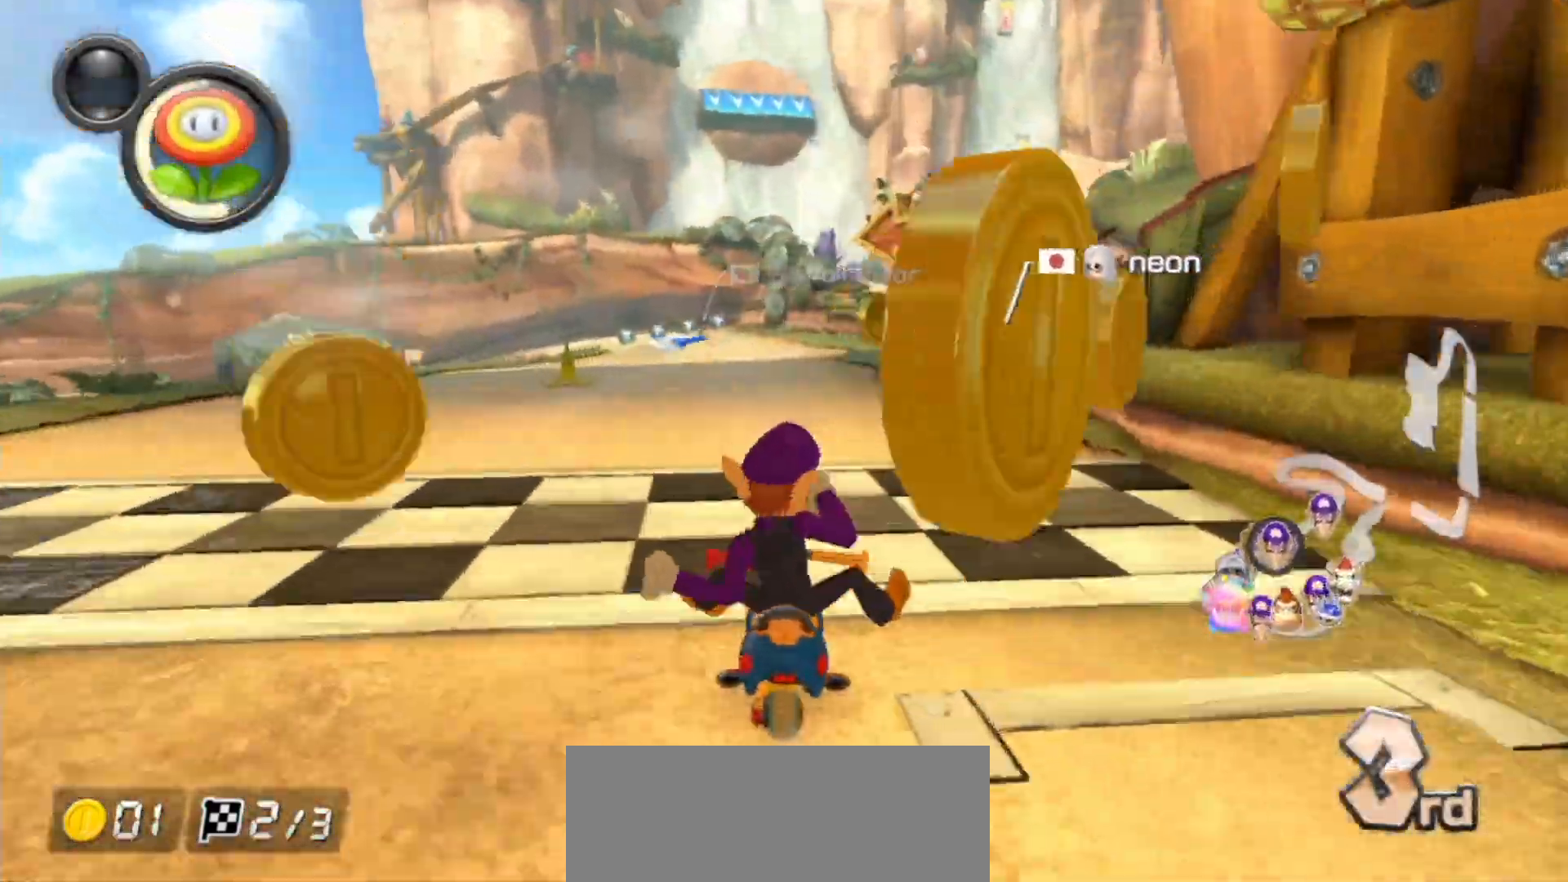
{"buttons": ["A", "X"], "left_stick": "down-left", "right_stick": "center", "events": [[100, "X", "down"], [233, "left_stick", "center"], [400, "left_stick", "down-left"]]}